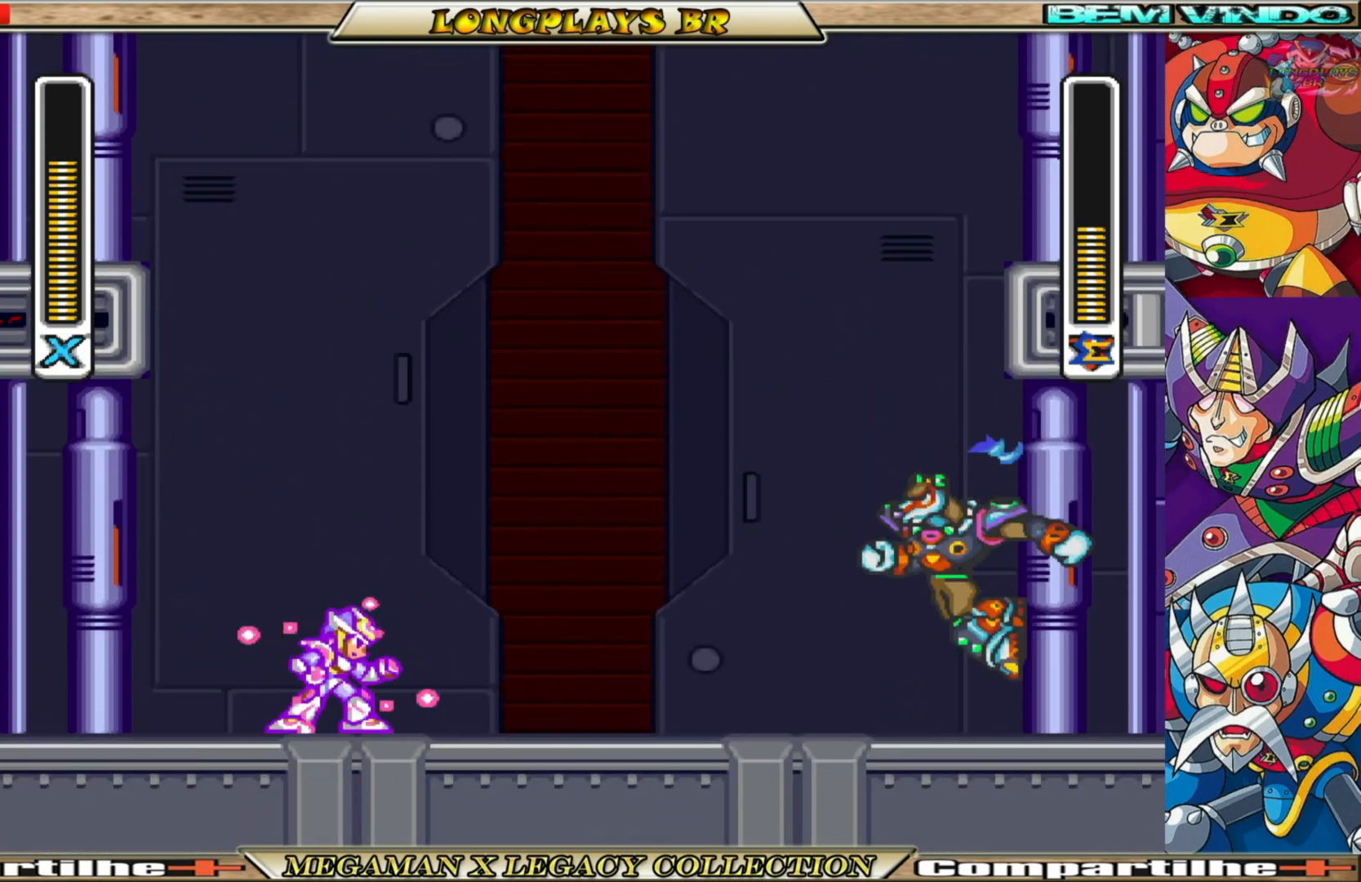
Gameplay with a controller (Xbox layout); each line is a JSON object with the inputs held at the frame after it. "events" lists button and stick changes between this image and that frame as [ms after this image, input, new state], when the widget could be followed in between. Not read: L3 R3.
{"buttons": ["X"], "left_stick": "center", "right_stick": "center", "events": [[117, "X", "up"], [183, "X", "down"], [283, "X", "up"], [333, "X", "down"], [433, "X", "up"], [500, "X", "down"]]}
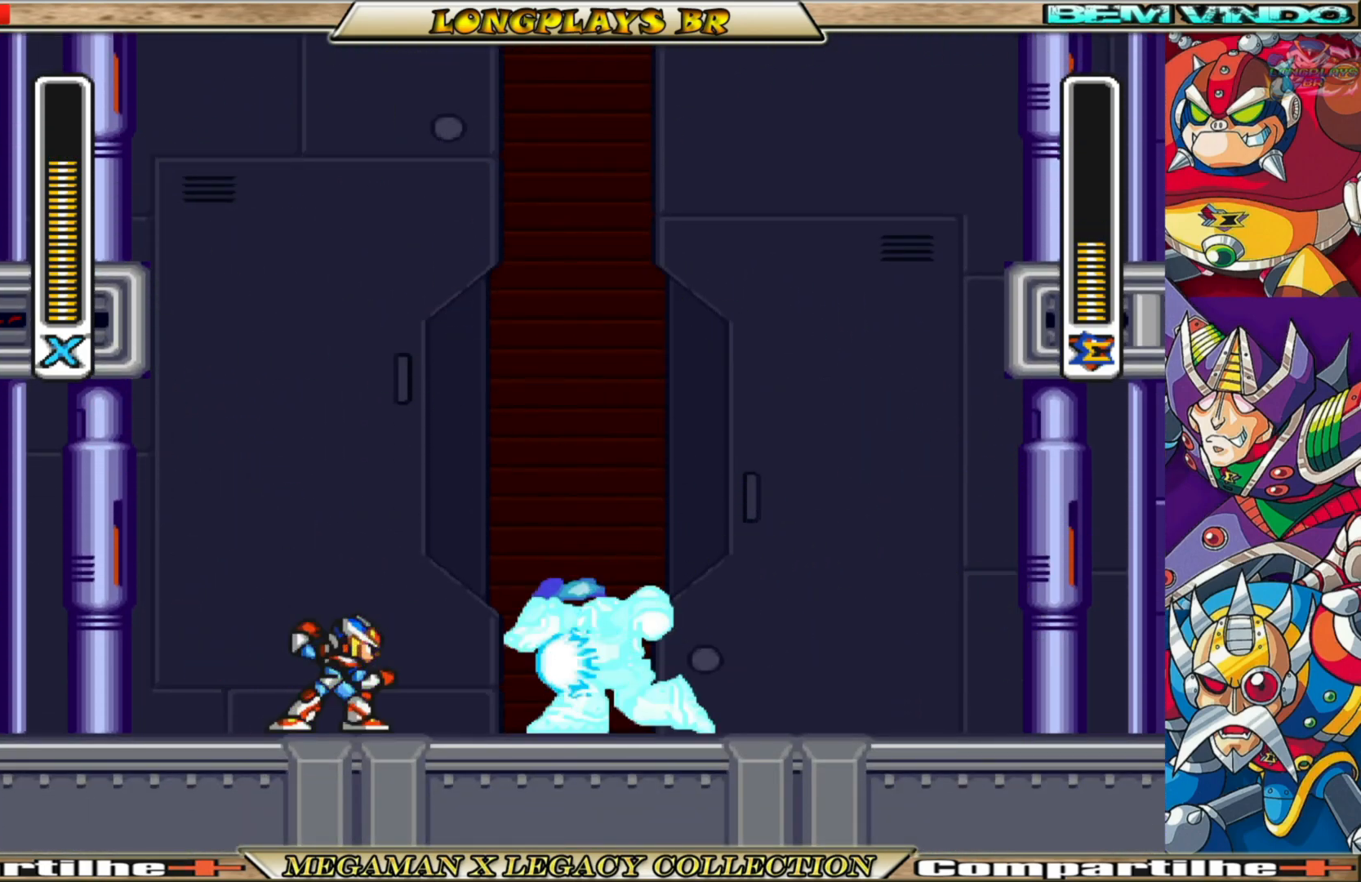
{"buttons": ["X", "DPAD_LEFT"], "left_stick": "center", "right_stick": "center", "events": [[83, "X", "up"], [183, "X", "down"], [233, "X", "up"], [250, "X", "down"], [417, "DPAD_LEFT", "down"]]}
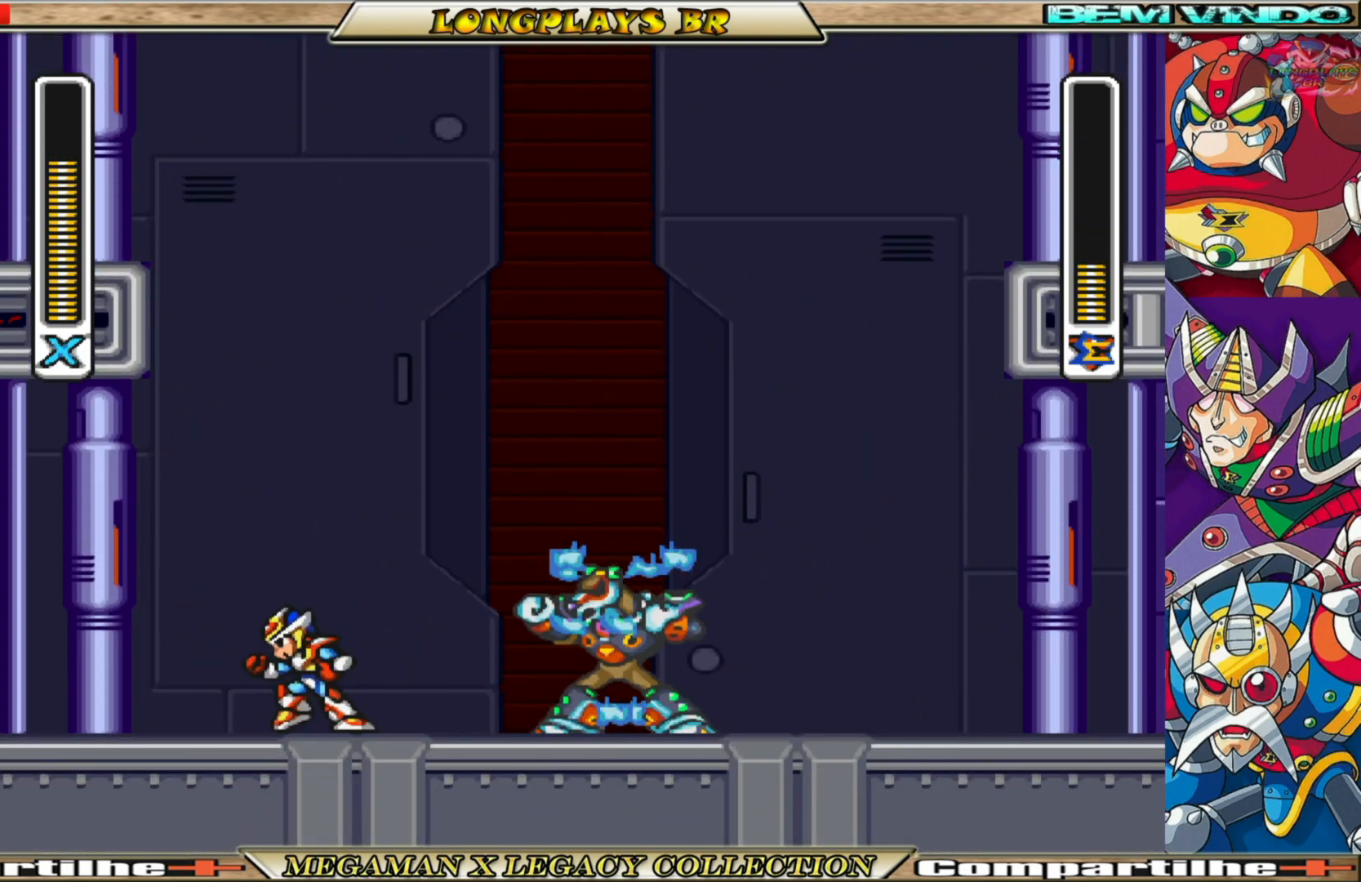
{"buttons": ["A", "B", "X", "DPAD_UP", "DPAD_LEFT"], "left_stick": "center", "right_stick": "center", "events": [[33, "A", "down"], [33, "B", "down"], [267, "A", "up"], [267, "B", "up"], [267, "DPAD_UP", "down"], [367, "A", "down"], [367, "B", "down"]]}
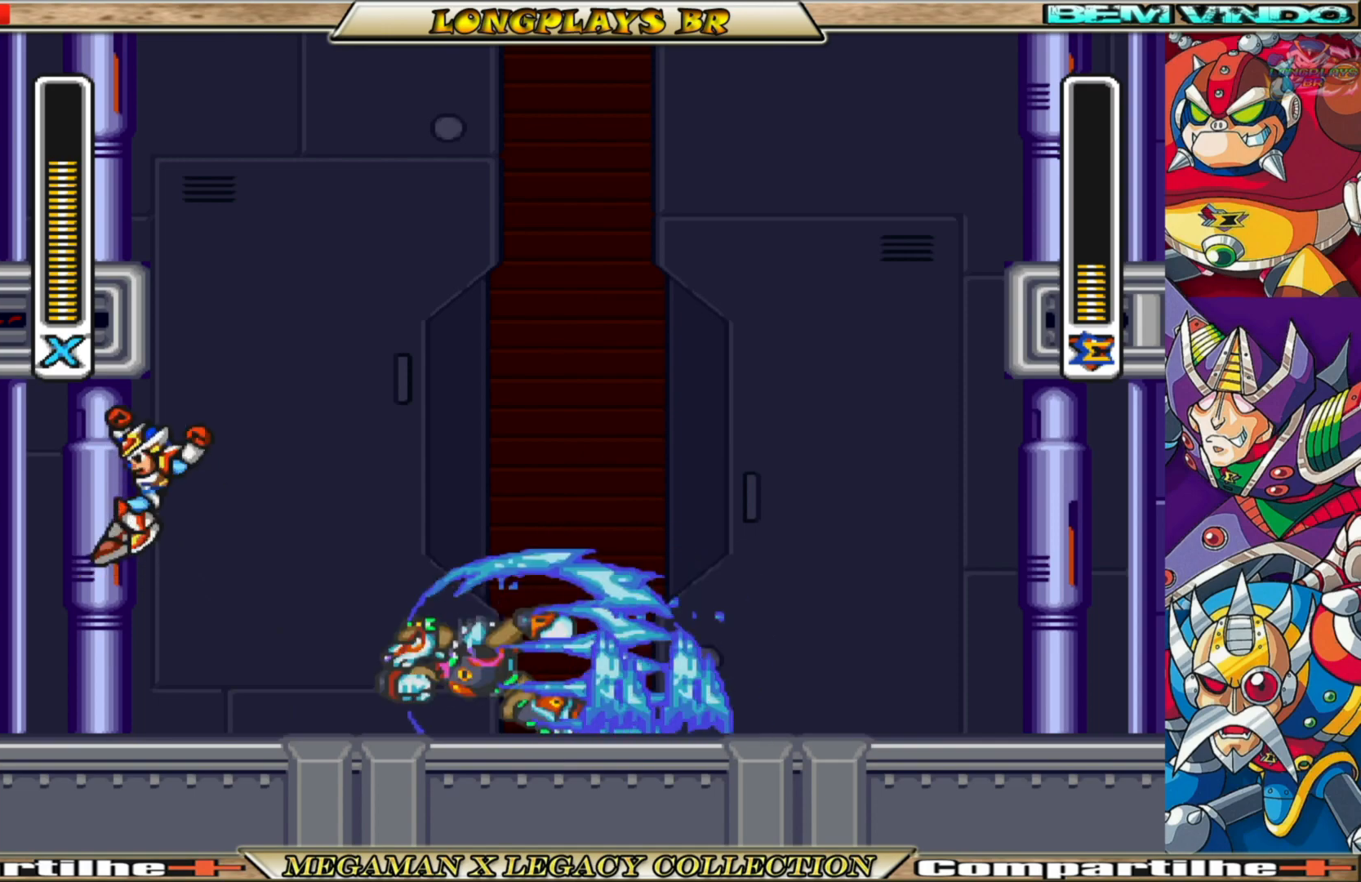
{"buttons": ["A", "B", "X", "DPAD_UP", "DPAD_LEFT"], "left_stick": "center", "right_stick": "center", "events": [[200, "A", "up"], [217, "B", "up"], [350, "A", "down"], [350, "B", "down"]]}
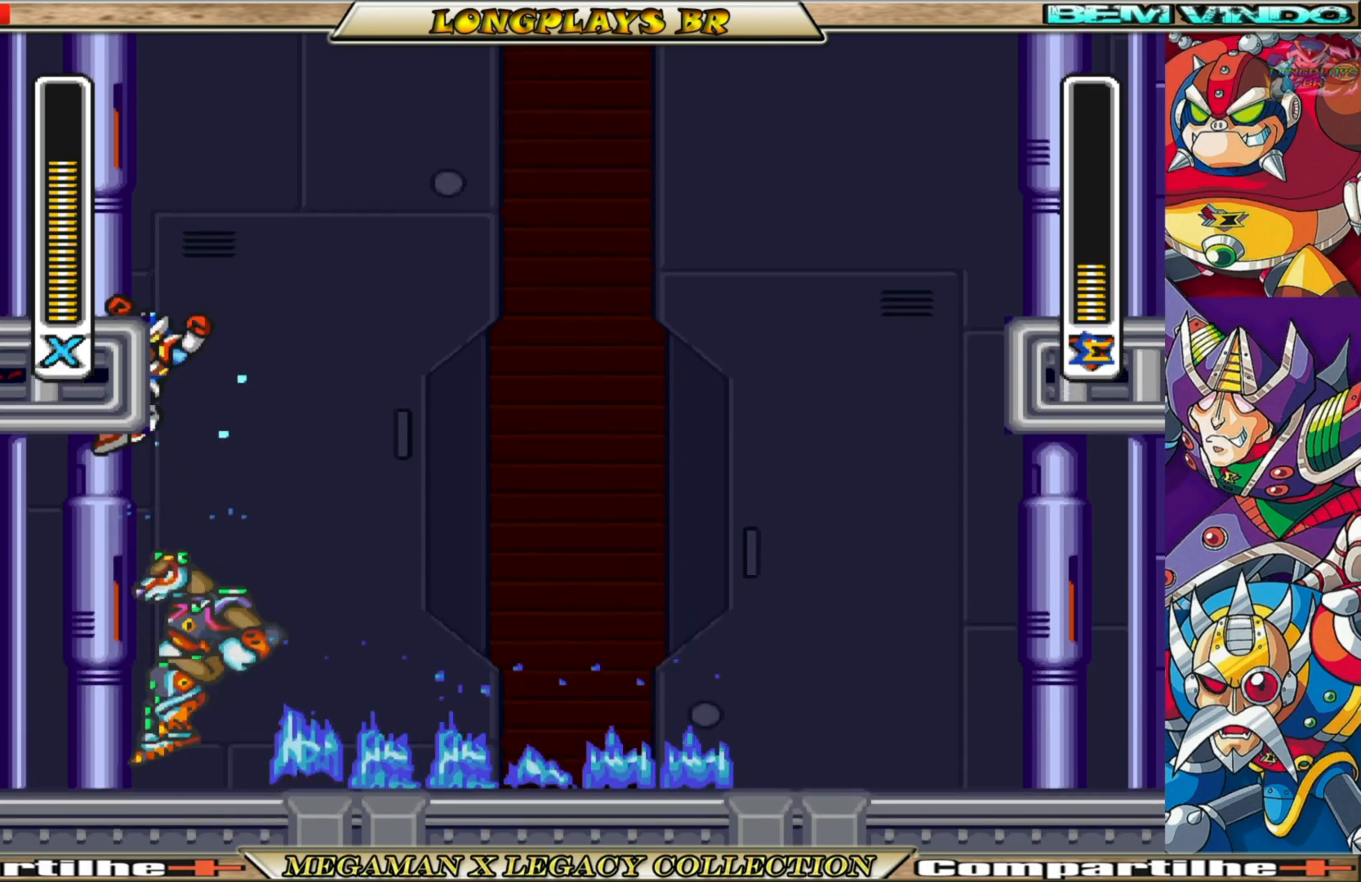
{"buttons": ["A", "B", "X", "DPAD_UP"], "left_stick": "center", "right_stick": "center", "events": [[250, "A", "up"], [283, "B", "up"], [417, "B", "down"], [433, "A", "down"], [500, "DPAD_LEFT", "up"]]}
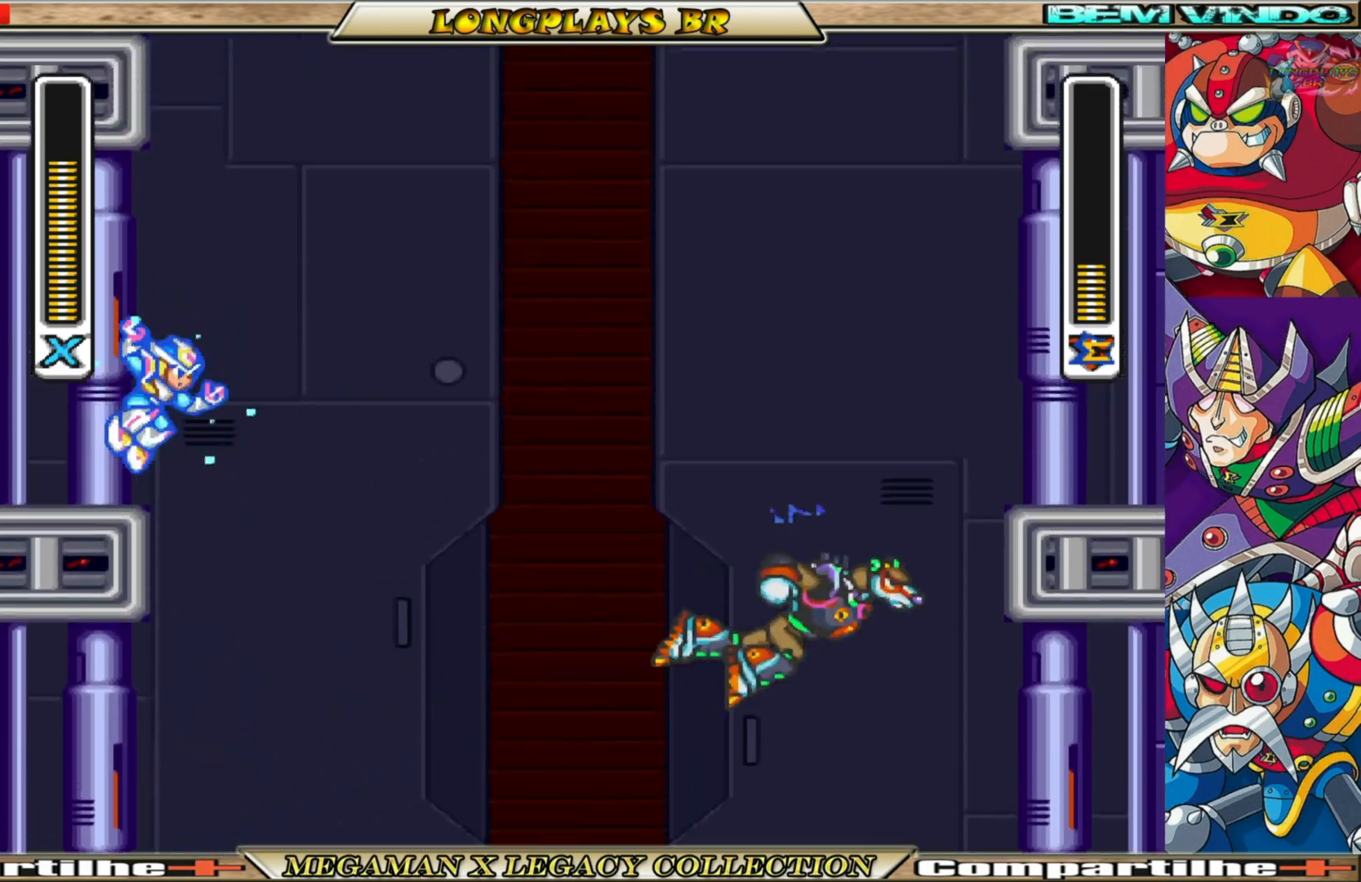
{"buttons": ["X", "DPAD_LEFT"], "left_stick": "center", "right_stick": "center", "events": [[33, "DPAD_UP", "up"], [50, "DPAD_RIGHT", "down"], [100, "A", "up"], [133, "DPAD_RIGHT", "up"], [150, "B", "up"], [433, "DPAD_LEFT", "down"]]}
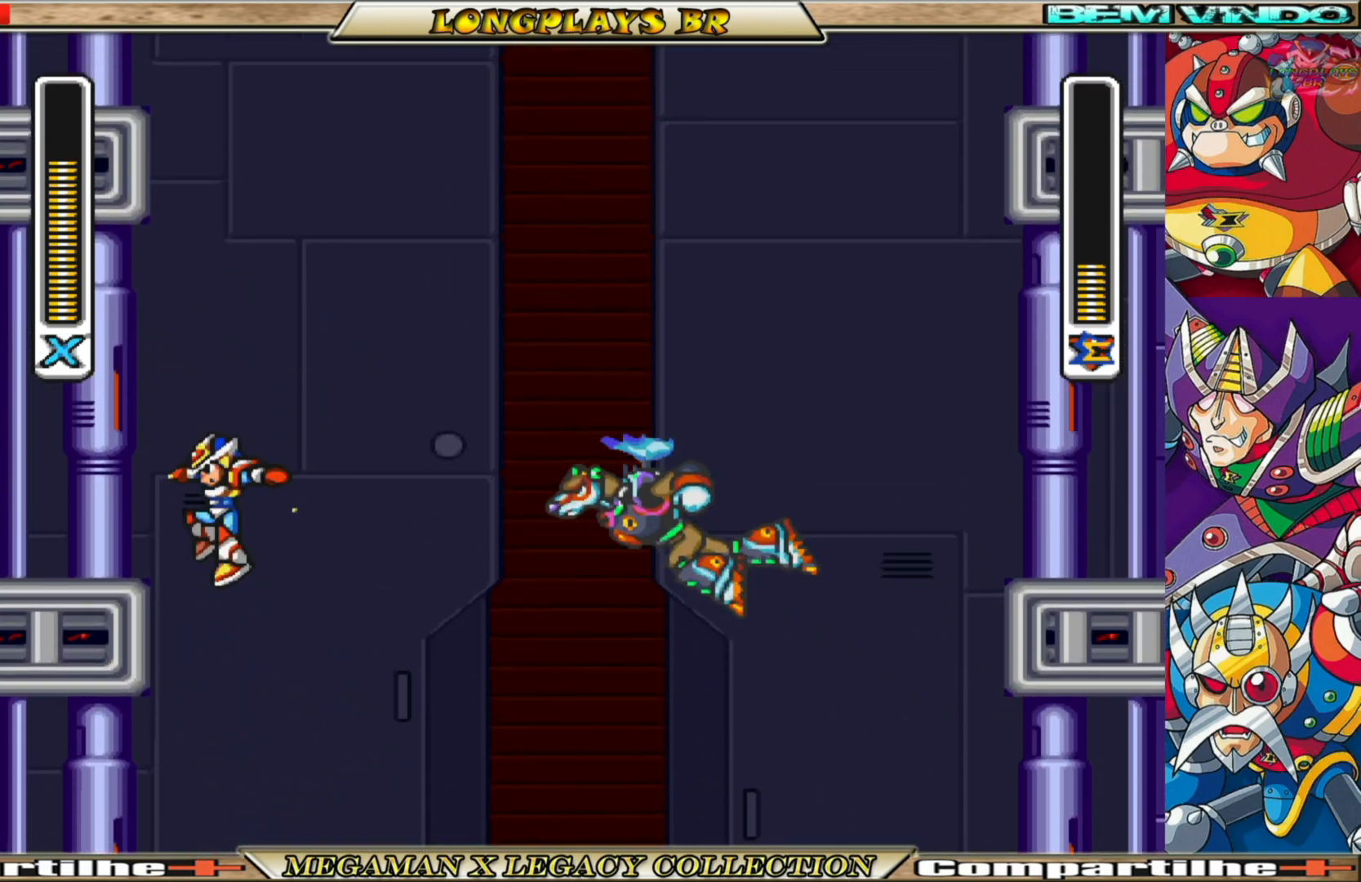
{"buttons": ["X", "DPAD_RIGHT"], "left_stick": "center", "right_stick": "center", "events": [[183, "DPAD_LEFT", "up"], [333, "DPAD_RIGHT", "down"]]}
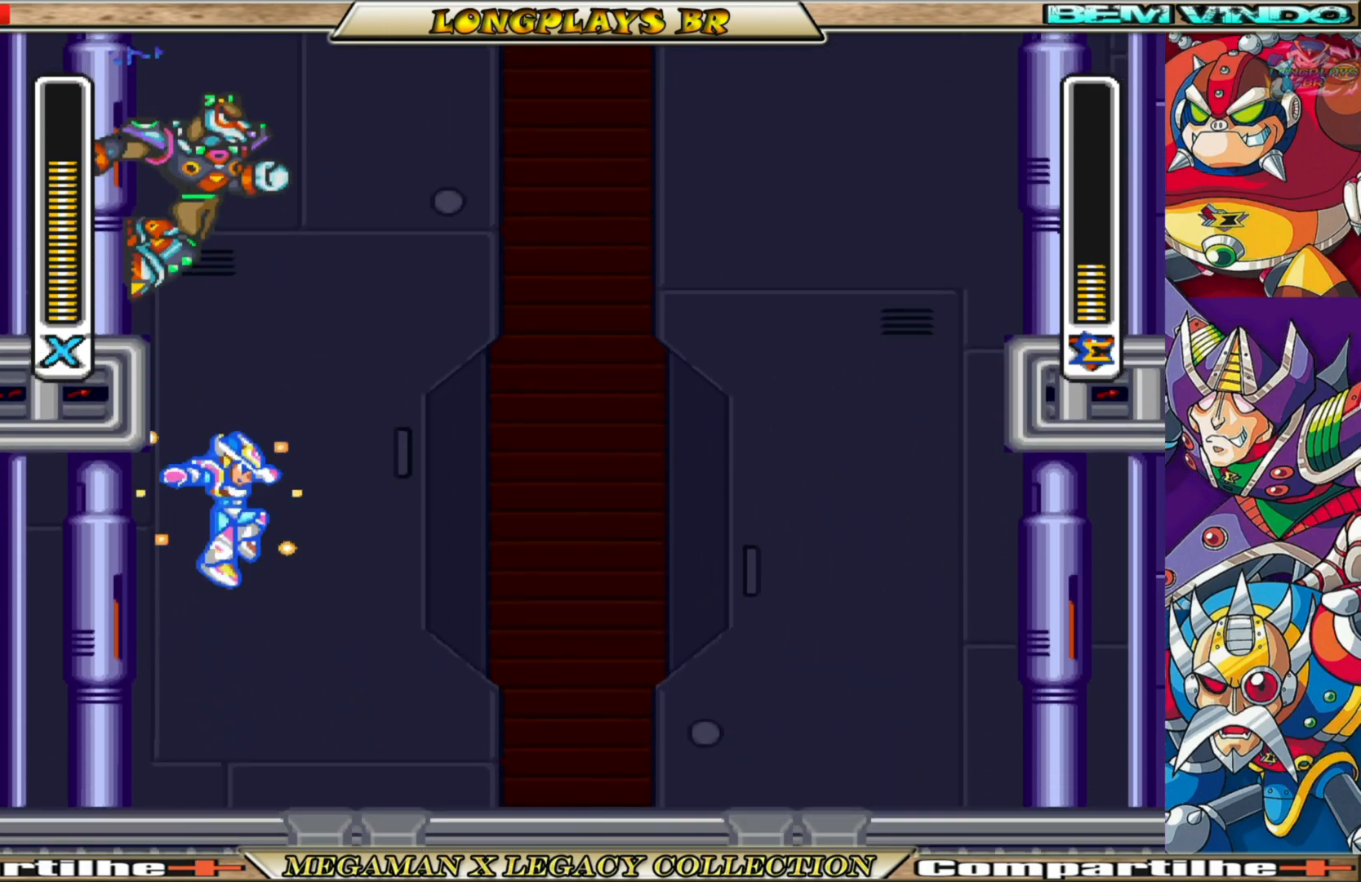
{"buttons": ["X"], "left_stick": "center", "right_stick": "center", "events": [[33, "DPAD_RIGHT", "up"], [283, "DPAD_RIGHT", "down"], [400, "DPAD_RIGHT", "up"]]}
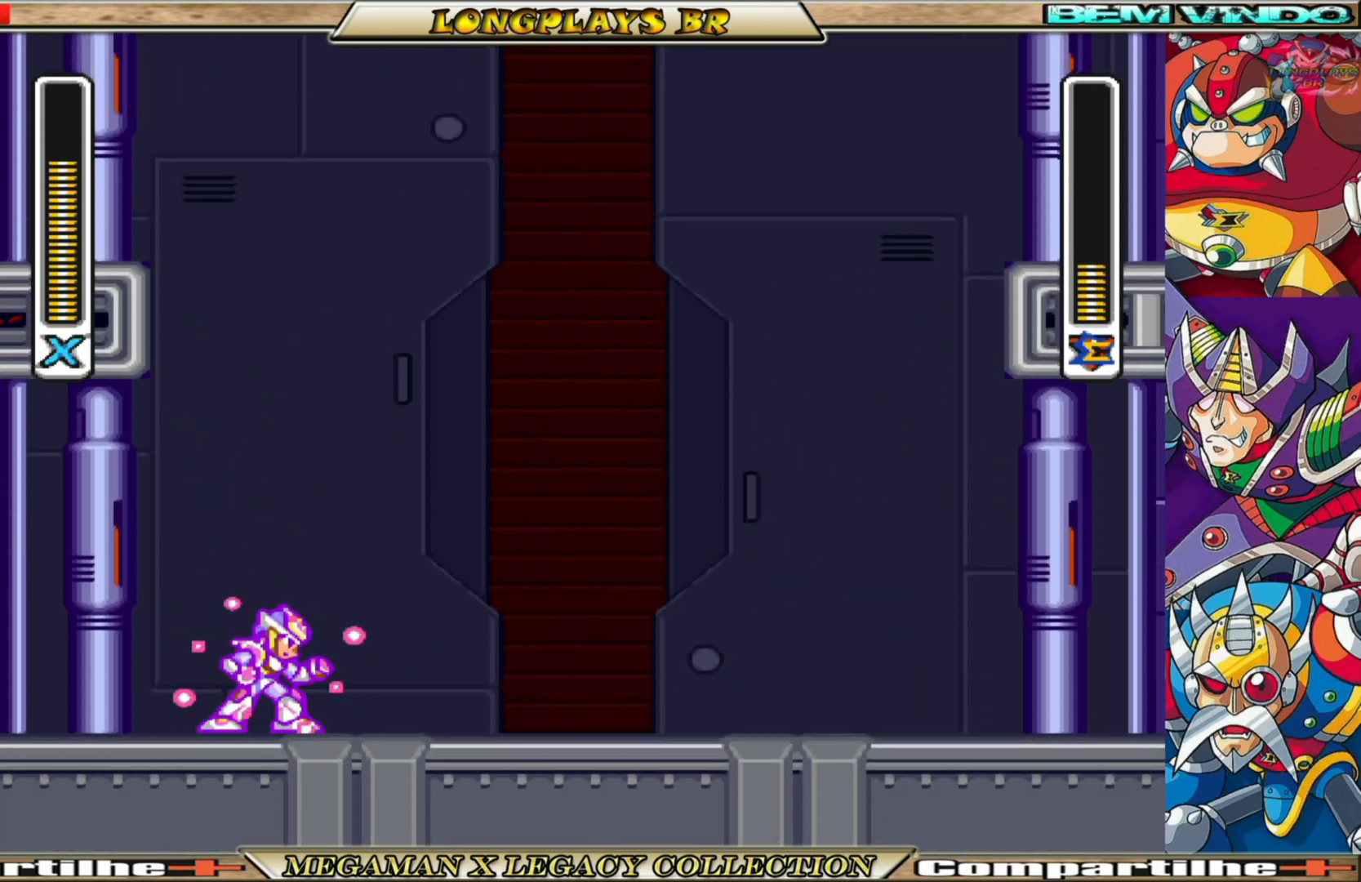
{"buttons": ["X", "DPAD_RIGHT"], "left_stick": "center", "right_stick": "center", "events": [[83, "DPAD_RIGHT", "down"], [200, "DPAD_RIGHT", "up"], [483, "DPAD_RIGHT", "down"]]}
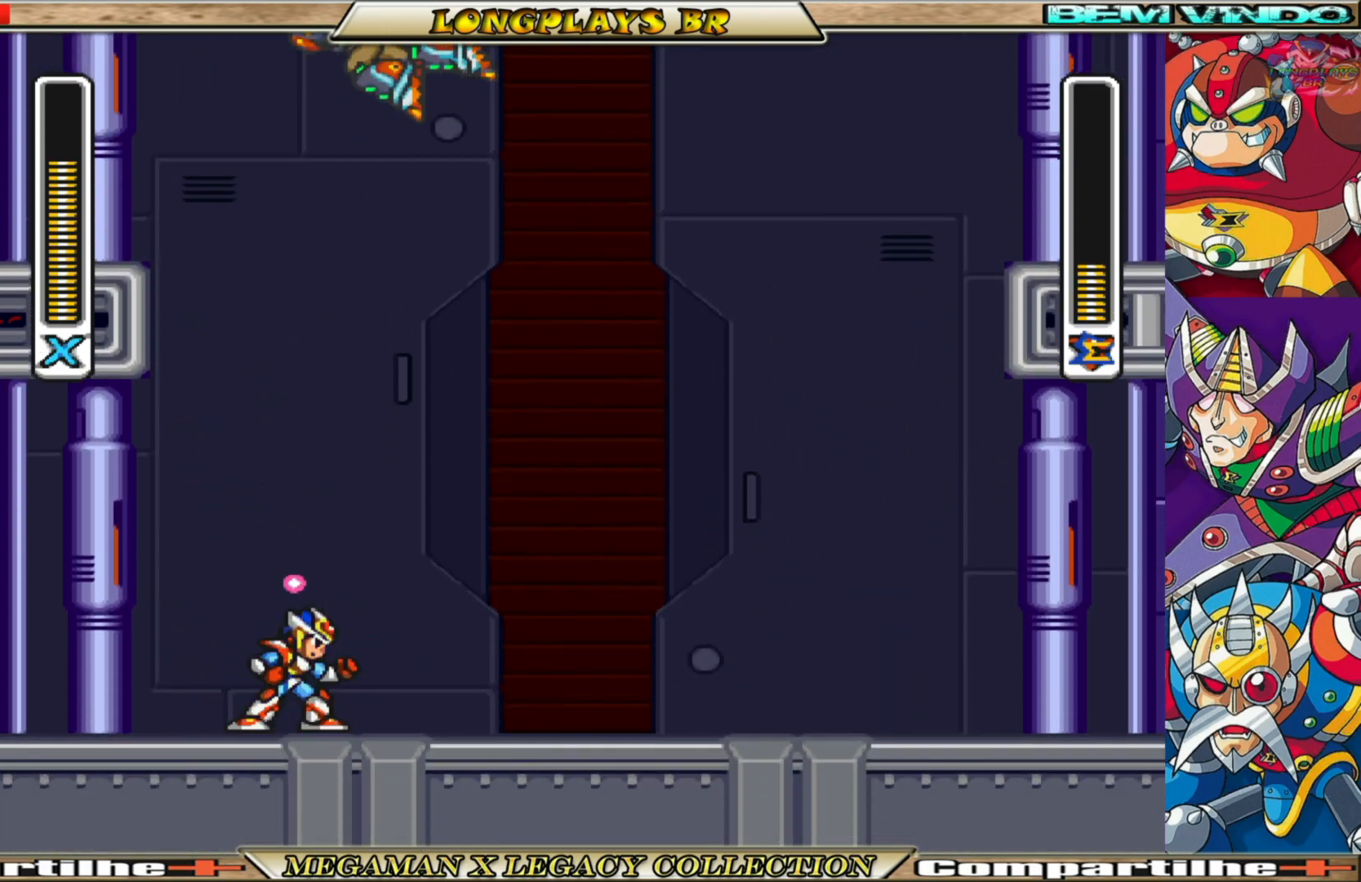
{"buttons": ["X", "DPAD_LEFT"], "left_stick": "center", "right_stick": "center", "events": [[117, "DPAD_RIGHT", "up"], [433, "DPAD_LEFT", "down"]]}
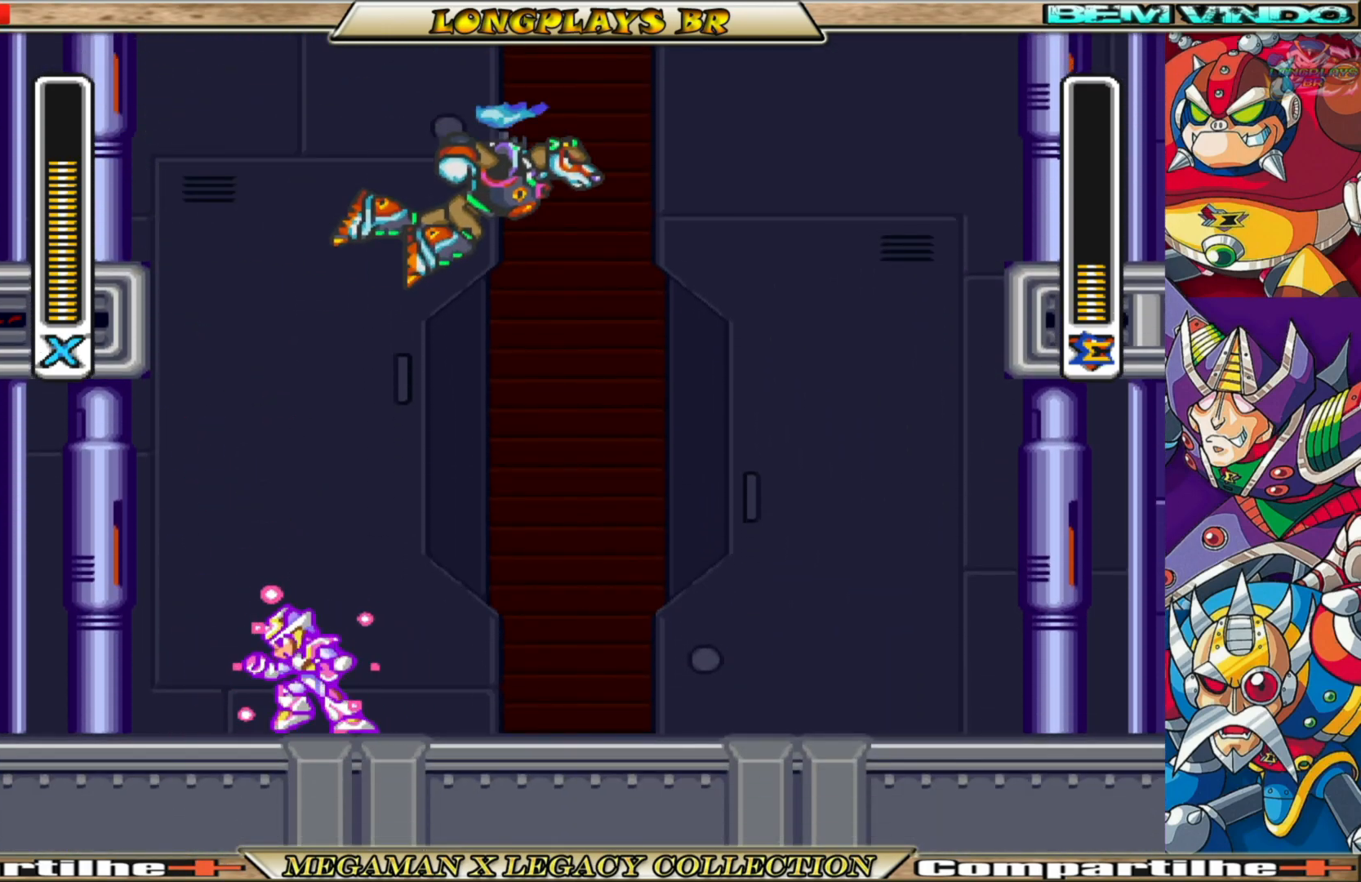
{"buttons": ["X"], "left_stick": "center", "right_stick": "center", "events": [[150, "DPAD_LEFT", "up"], [250, "DPAD_RIGHT", "down"], [400, "DPAD_RIGHT", "up"]]}
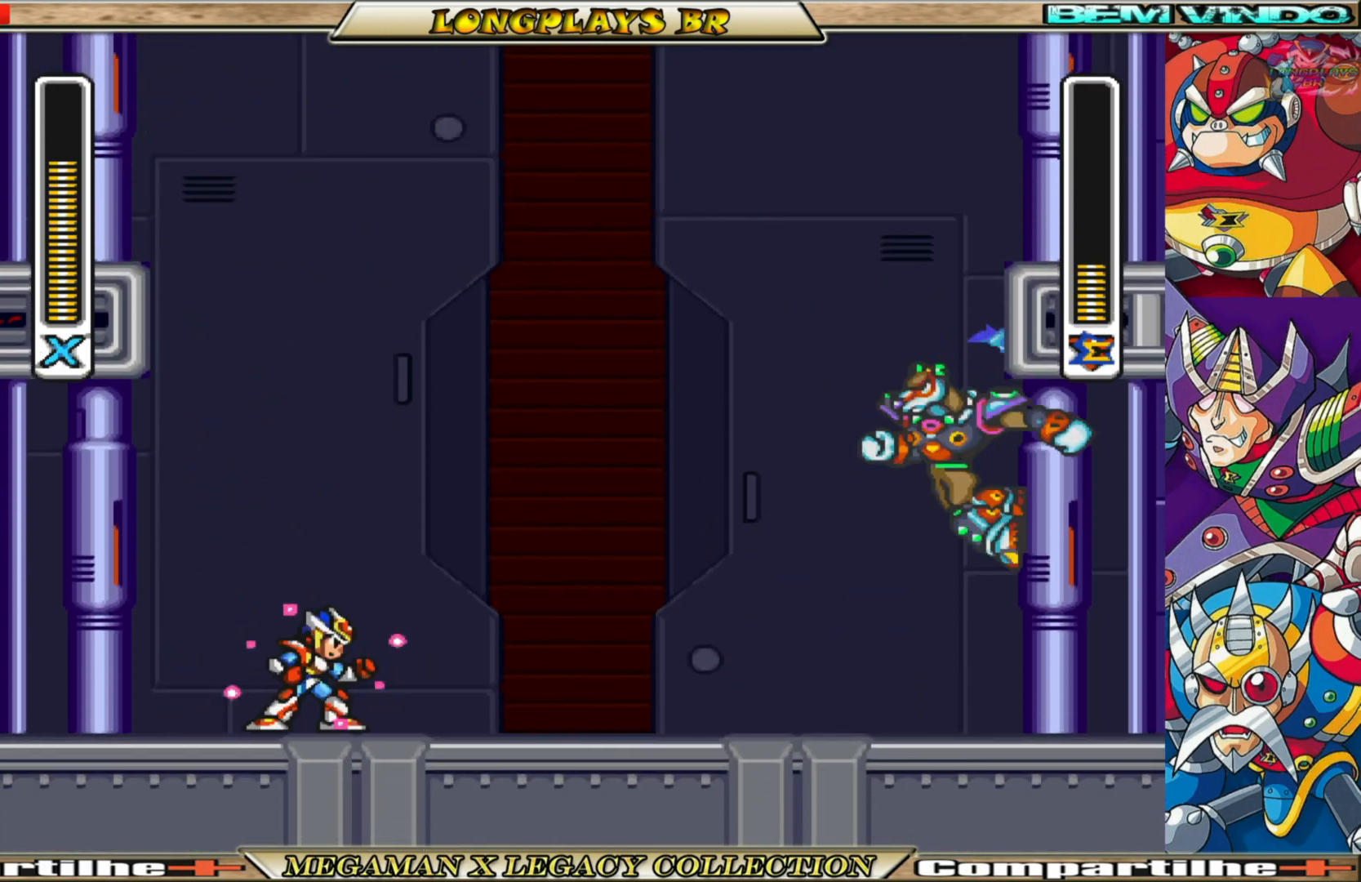
{"buttons": ["B", "X", "DPAD_RIGHT"], "left_stick": "center", "right_stick": "center", "events": [[33, "DPAD_RIGHT", "down"], [50, "B", "down"]]}
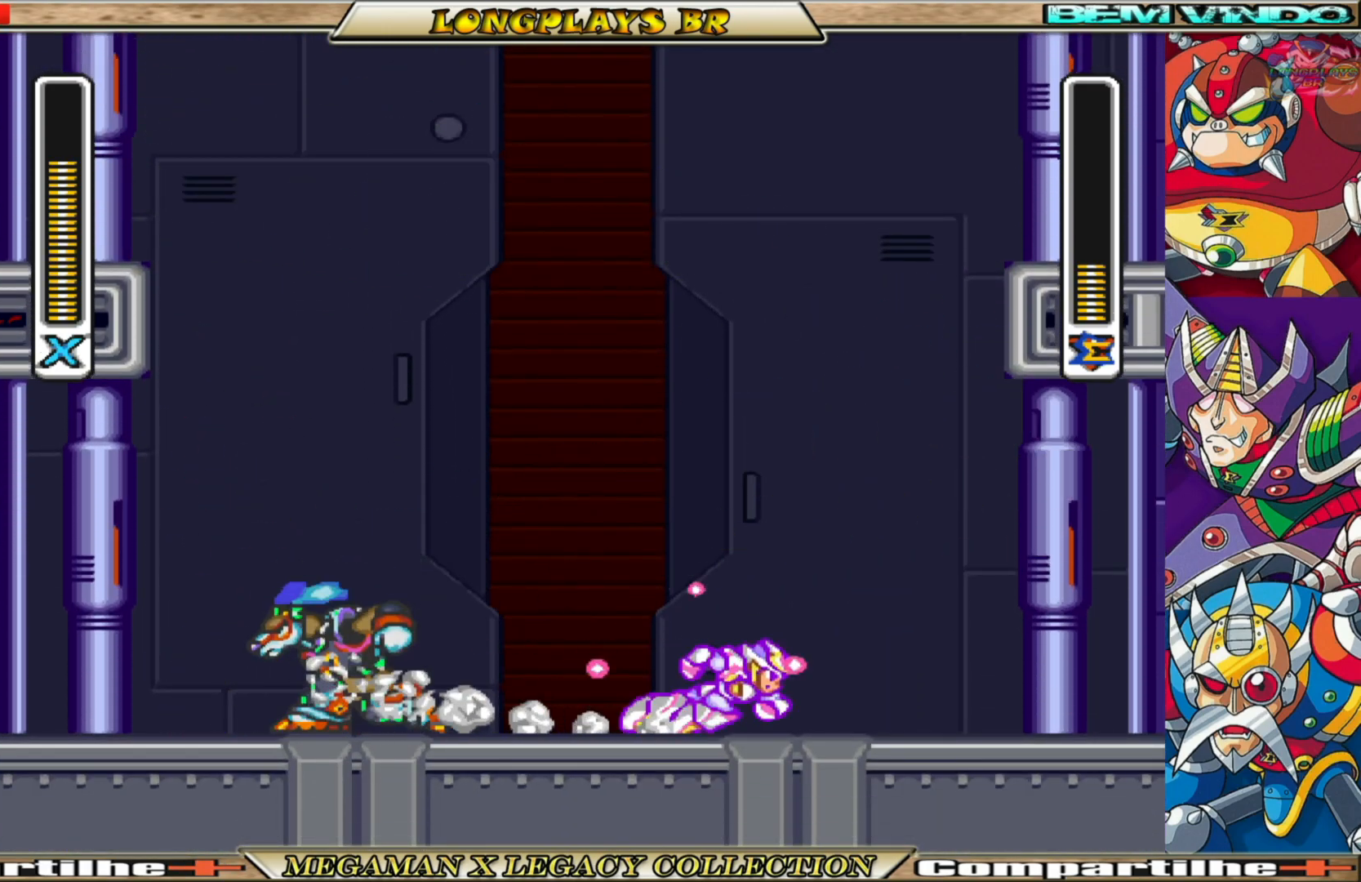
{"buttons": [], "left_stick": "center", "right_stick": "center", "events": [[17, "DPAD_RIGHT", "up"], [33, "B", "up"], [50, "DPAD_LEFT", "down"], [183, "X", "up"], [267, "X", "down"], [317, "DPAD_LEFT", "up"], [350, "X", "up"], [417, "X", "down"], [500, "X", "up"]]}
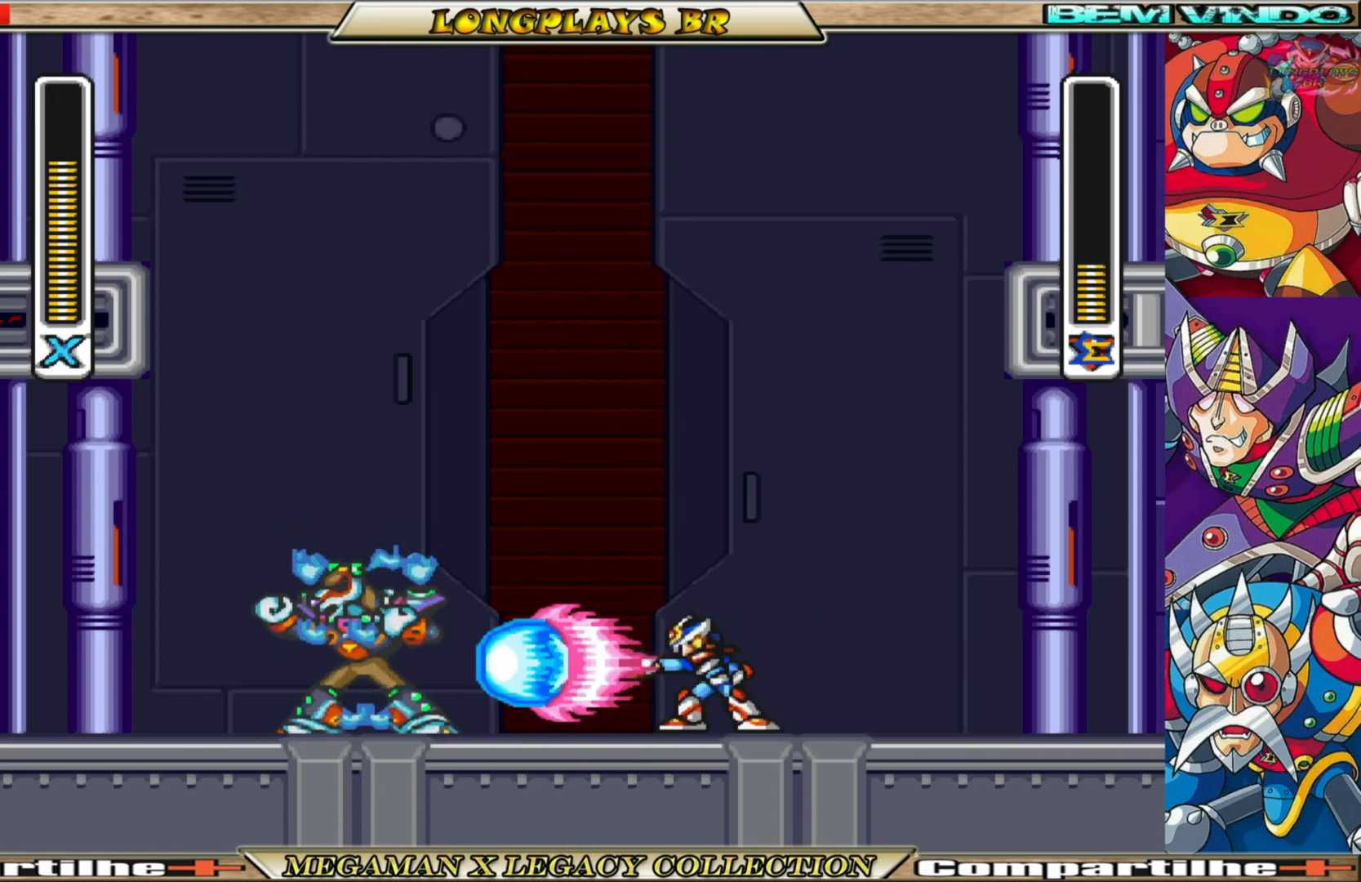
{"buttons": ["X", "DPAD_RIGHT"], "left_stick": "center", "right_stick": "center", "events": [[67, "X", "down"], [167, "X", "up"], [233, "X", "down"], [317, "X", "up"], [383, "X", "down"], [467, "DPAD_RIGHT", "down"]]}
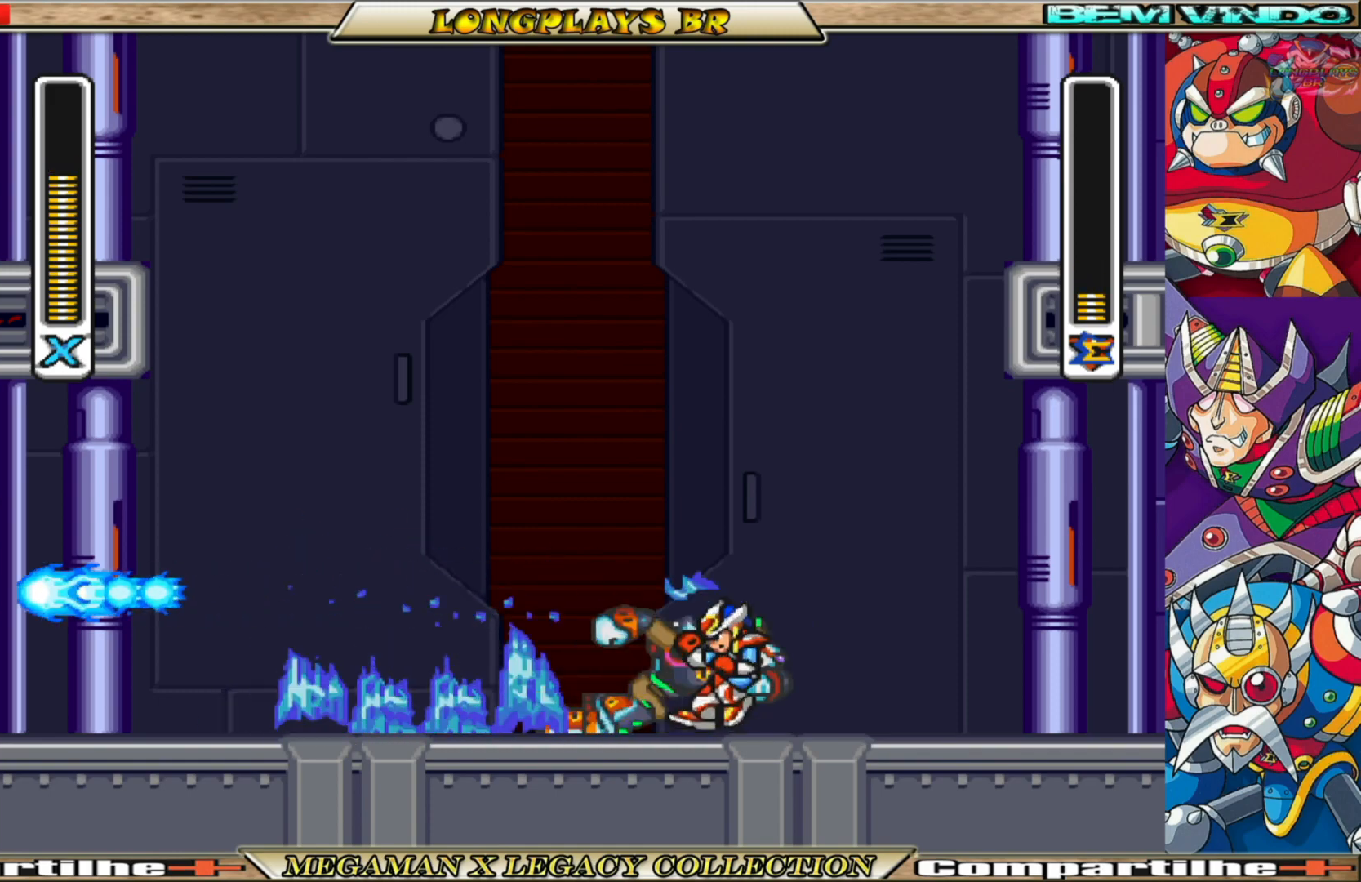
{"buttons": ["X", "DPAD_LEFT"], "left_stick": "center", "right_stick": "center", "events": [[117, "B", "down"], [250, "DPAD_RIGHT", "up"], [300, "B", "up"], [317, "DPAD_LEFT", "down"]]}
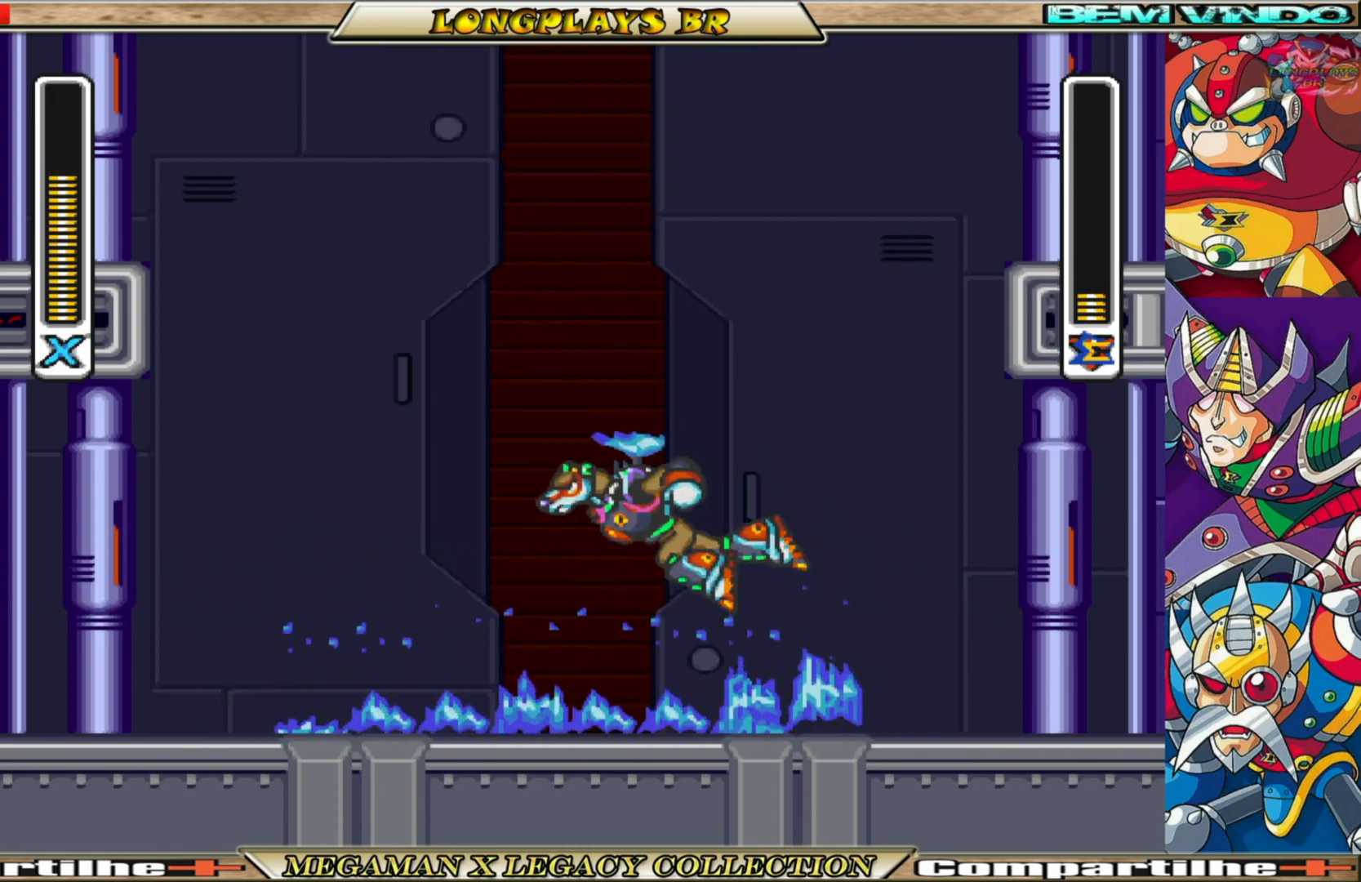
{"buttons": ["X", "DPAD_LEFT"], "left_stick": "center", "right_stick": "center", "events": [[67, "B", "down"], [400, "B", "up"]]}
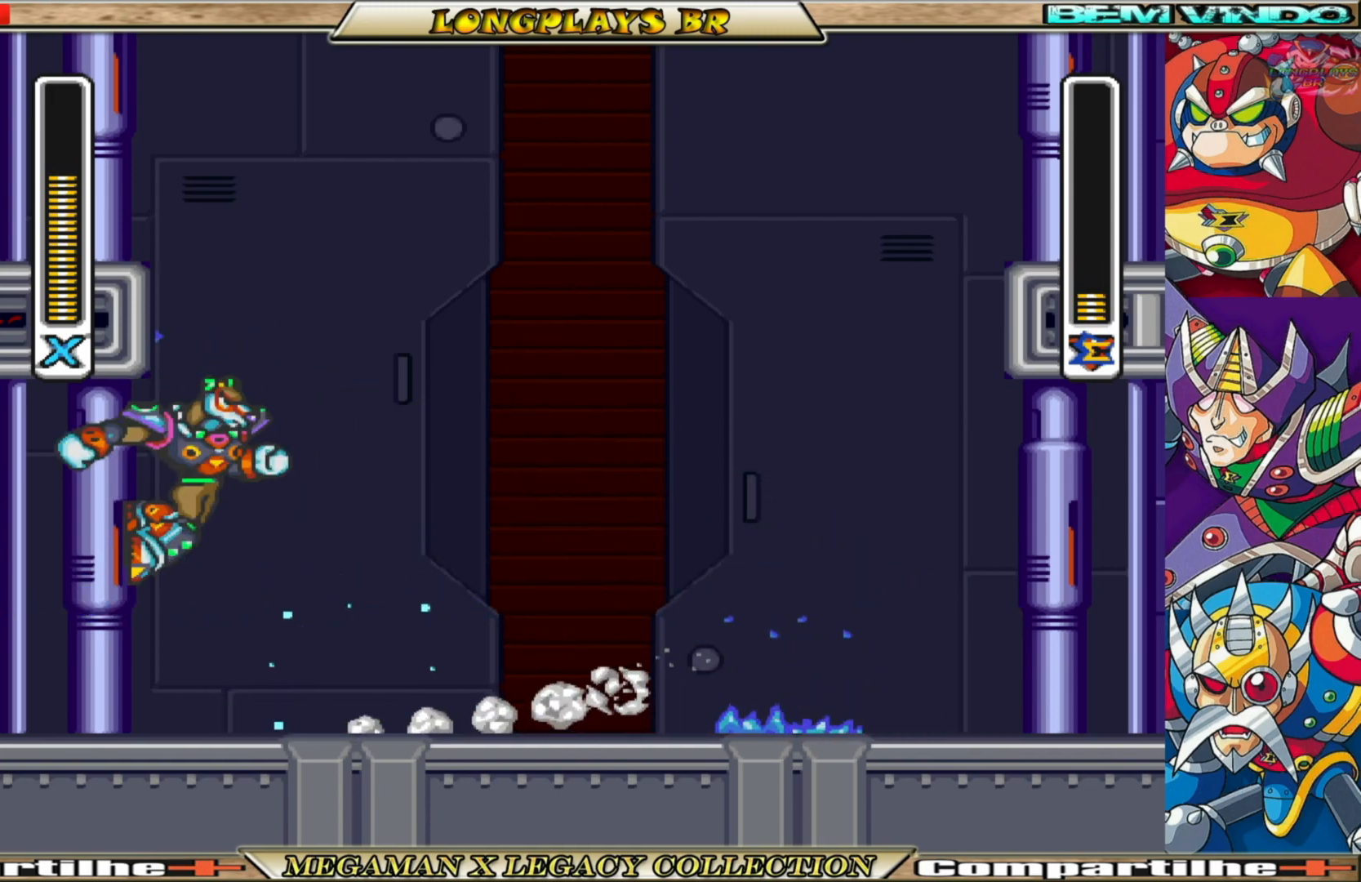
{"buttons": ["X", "DPAD_RIGHT"], "left_stick": "center", "right_stick": "center", "events": [[100, "B", "down"], [317, "DPAD_LEFT", "up"], [383, "B", "up"], [383, "DPAD_RIGHT", "down"]]}
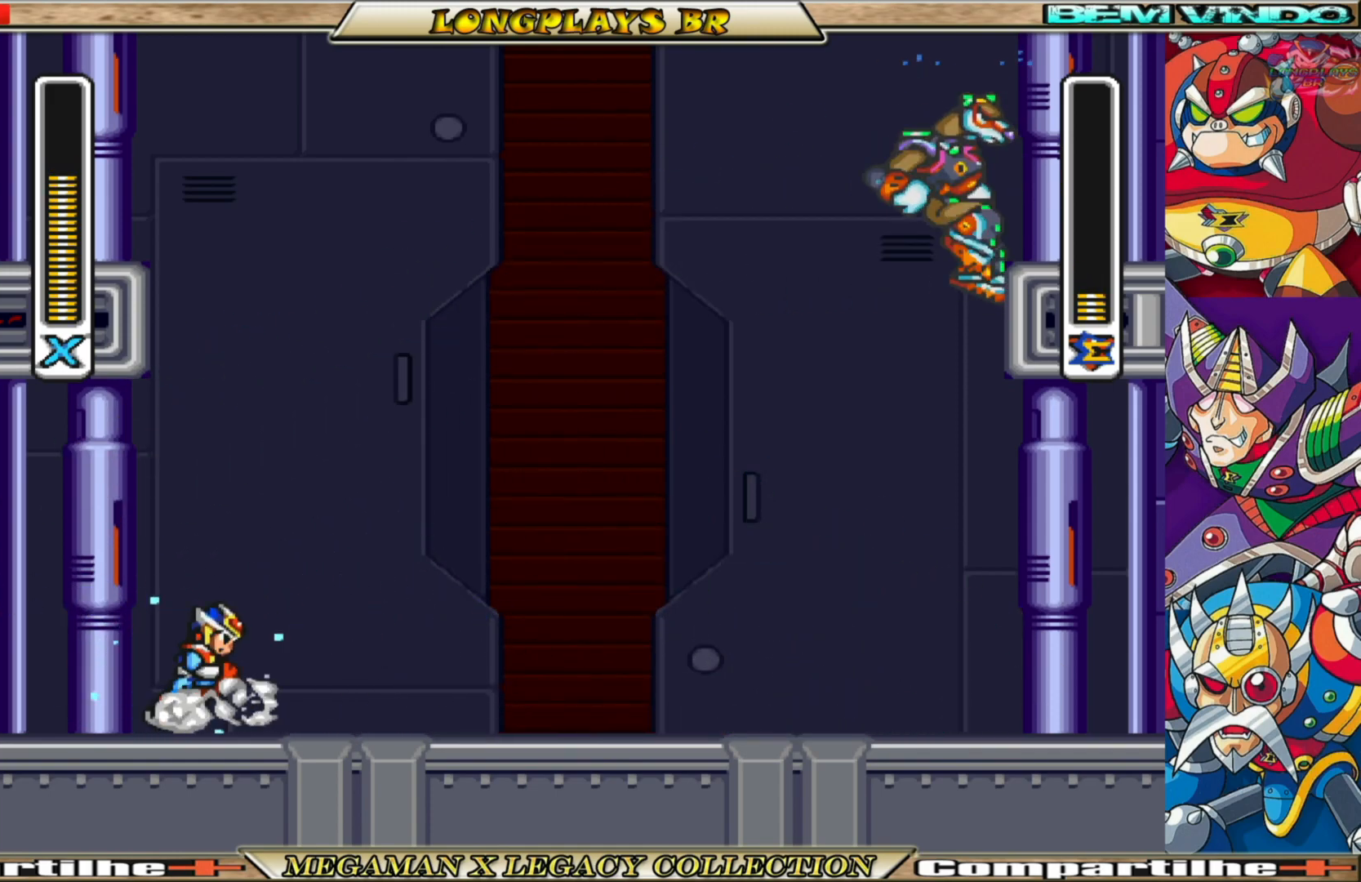
{"buttons": ["X"], "left_stick": "center", "right_stick": "center", "events": [[467, "DPAD_RIGHT", "up"]]}
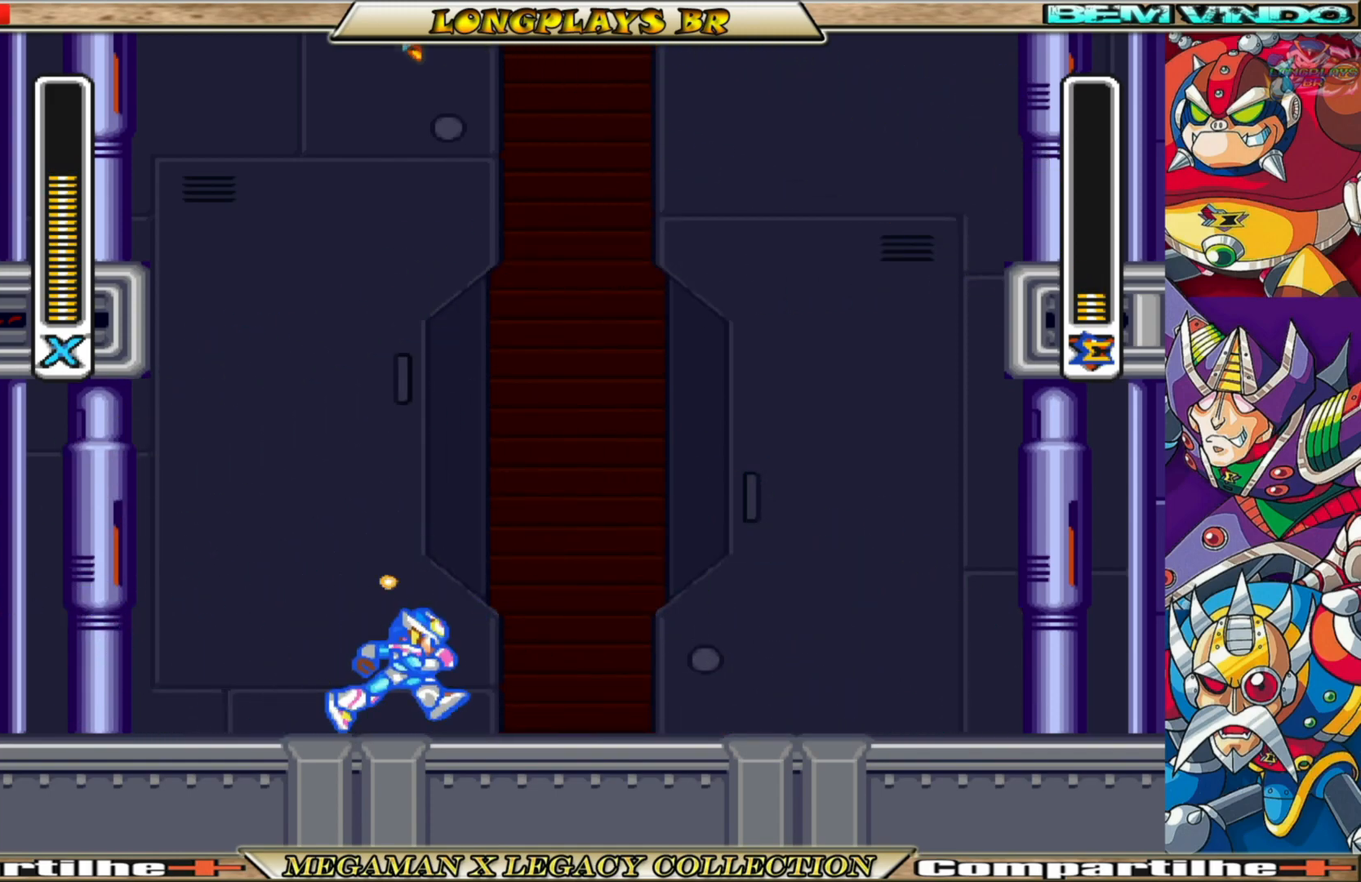
{"buttons": ["X"], "left_stick": "center", "right_stick": "center", "events": []}
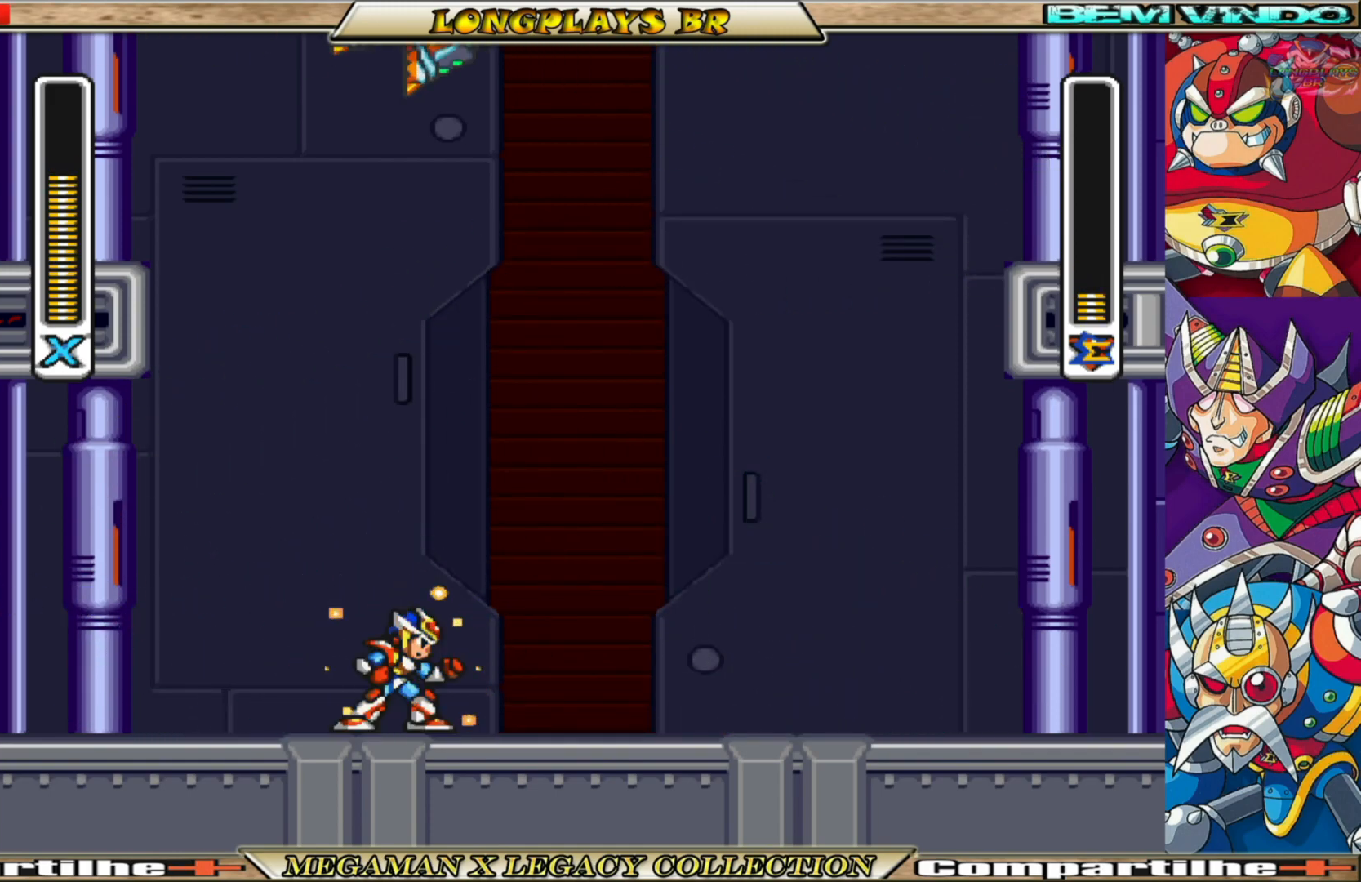
{"buttons": ["B", "X", "DPAD_RIGHT"], "left_stick": "center", "right_stick": "center", "events": [[50, "DPAD_RIGHT", "down"], [117, "DPAD_RIGHT", "up"], [283, "DPAD_RIGHT", "down"], [433, "B", "down"]]}
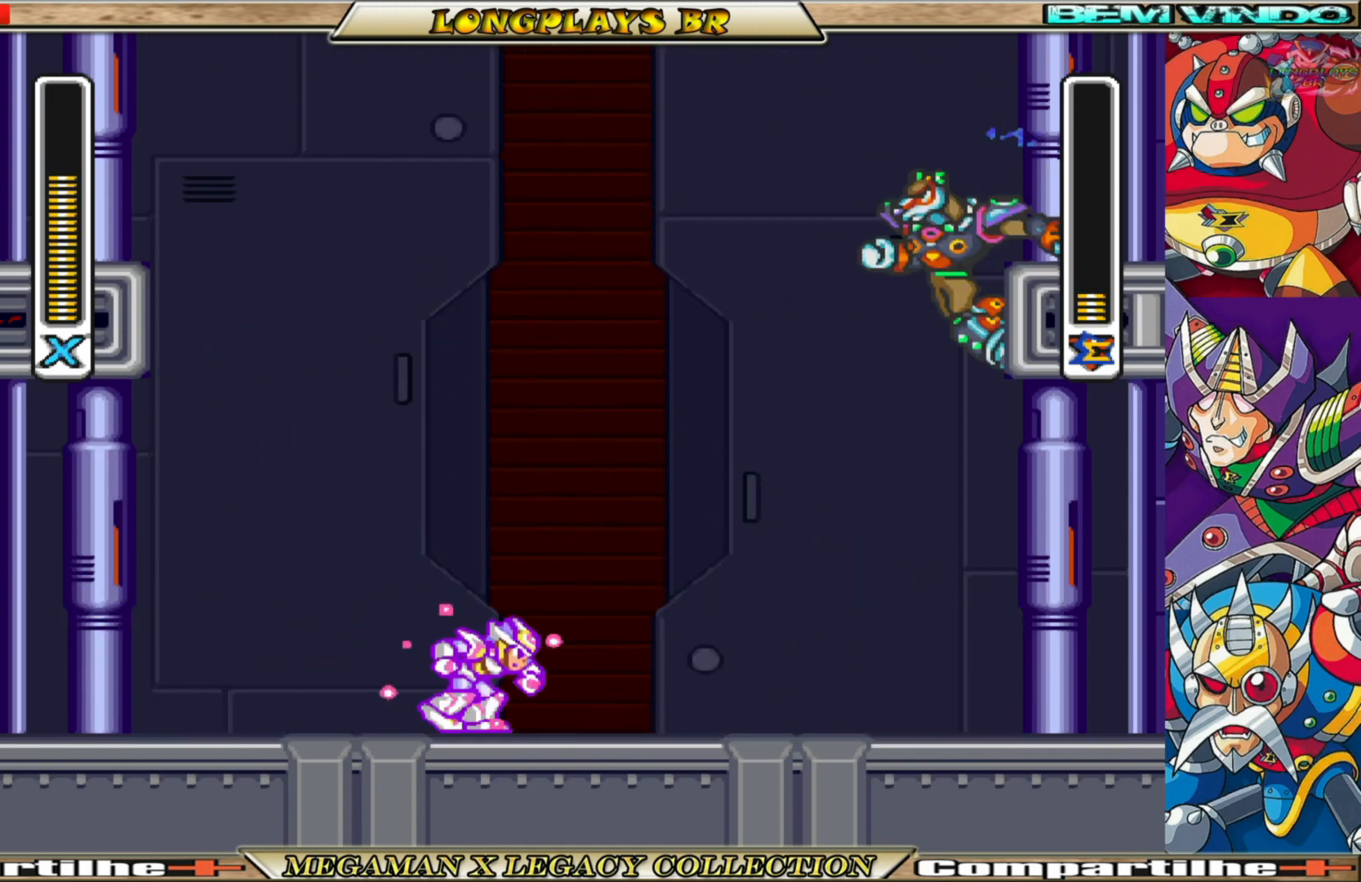
{"buttons": ["X", "DPAD_RIGHT"], "left_stick": "center", "right_stick": "center", "events": [[350, "B", "up"]]}
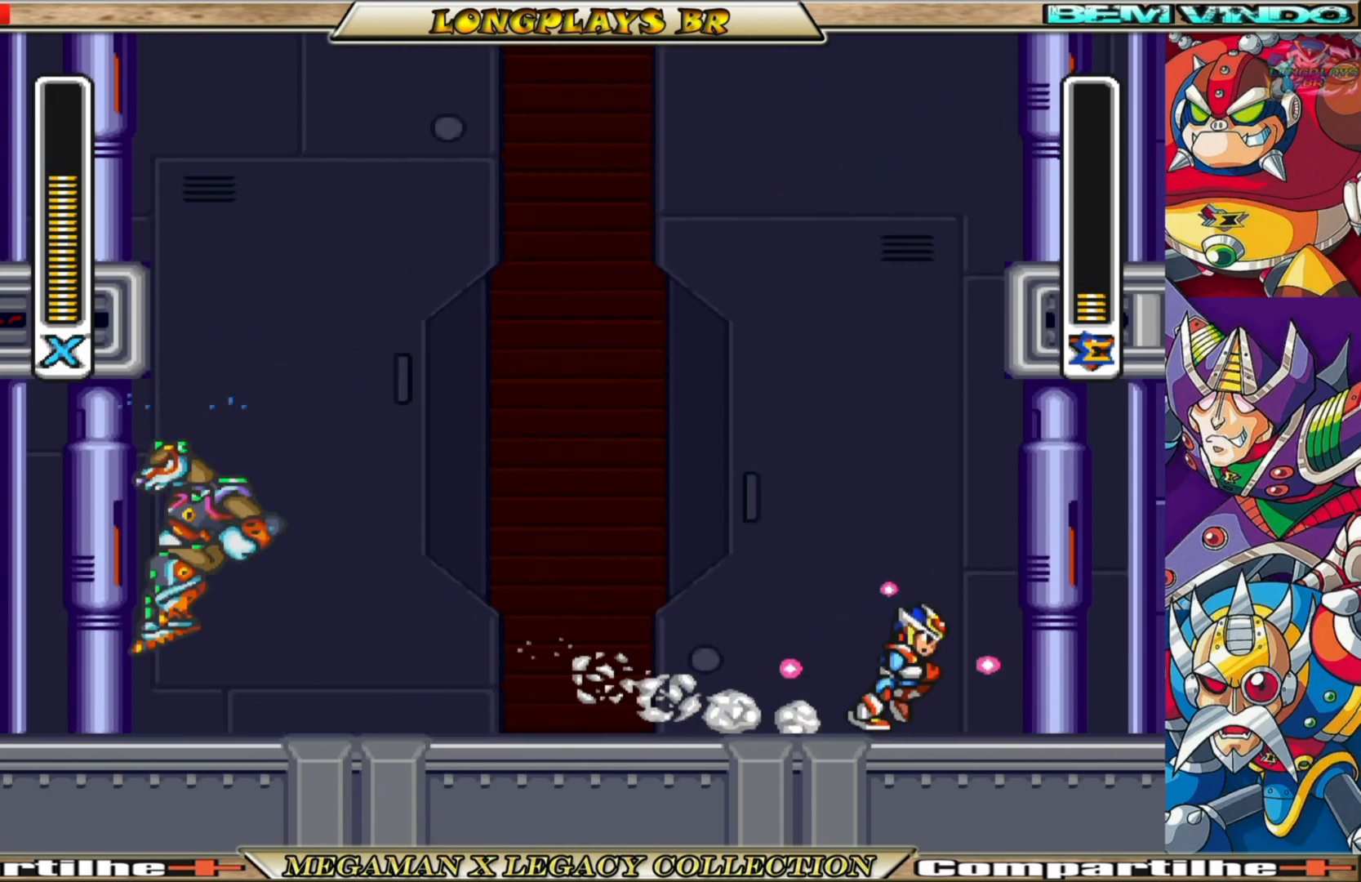
{"buttons": [], "left_stick": "center", "right_stick": "center", "events": [[67, "DPAD_RIGHT", "up"], [100, "DPAD_LEFT", "down"], [150, "X", "up"], [233, "DPAD_LEFT", "up"], [233, "X", "down"], [333, "X", "up"], [417, "X", "down"], [483, "X", "up"]]}
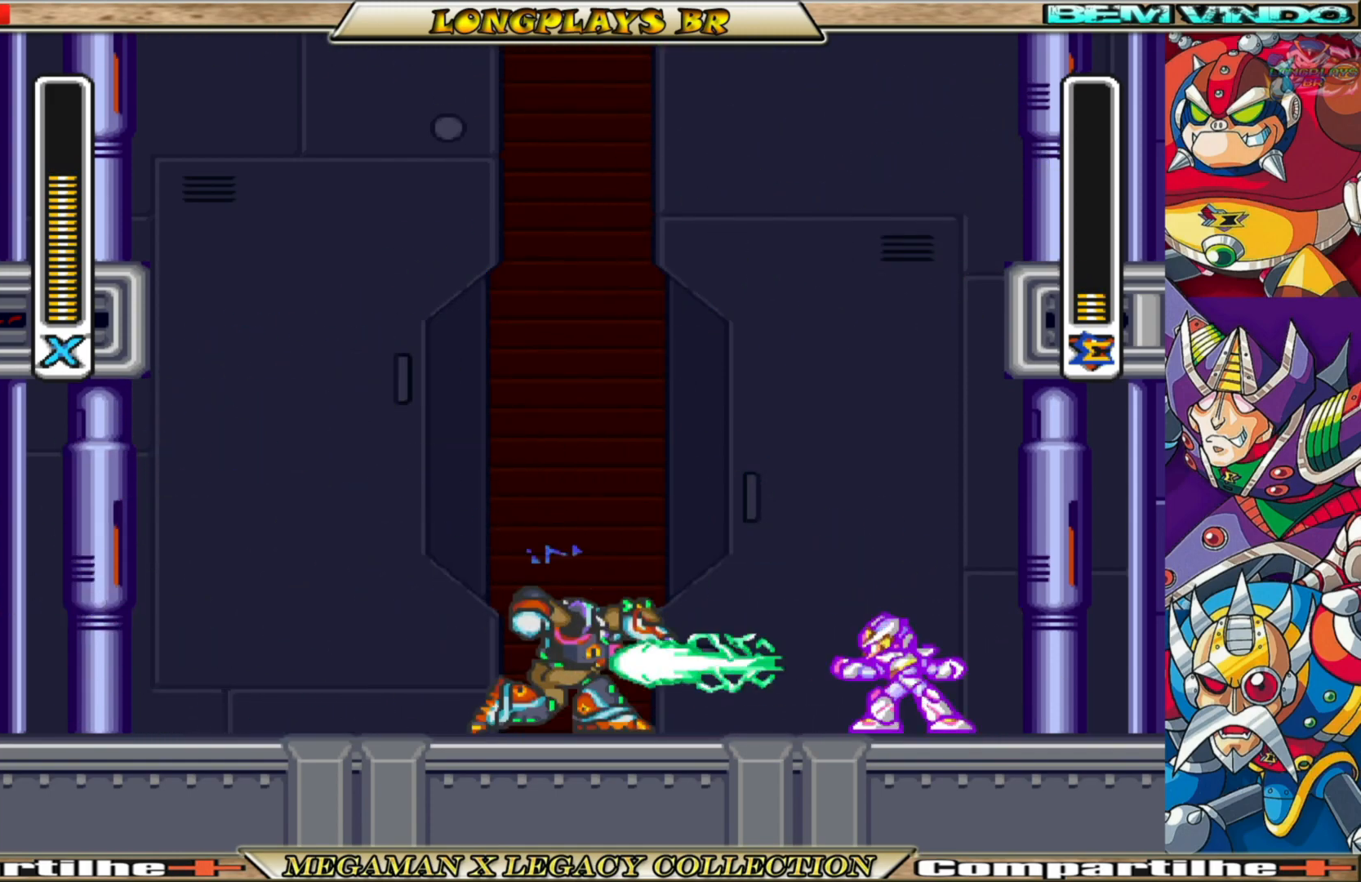
{"buttons": [], "left_stick": "center", "right_stick": "center", "events": [[50, "X", "down"], [150, "X", "up"], [217, "X", "down"], [300, "X", "up"], [367, "X", "down"], [483, "X", "up"]]}
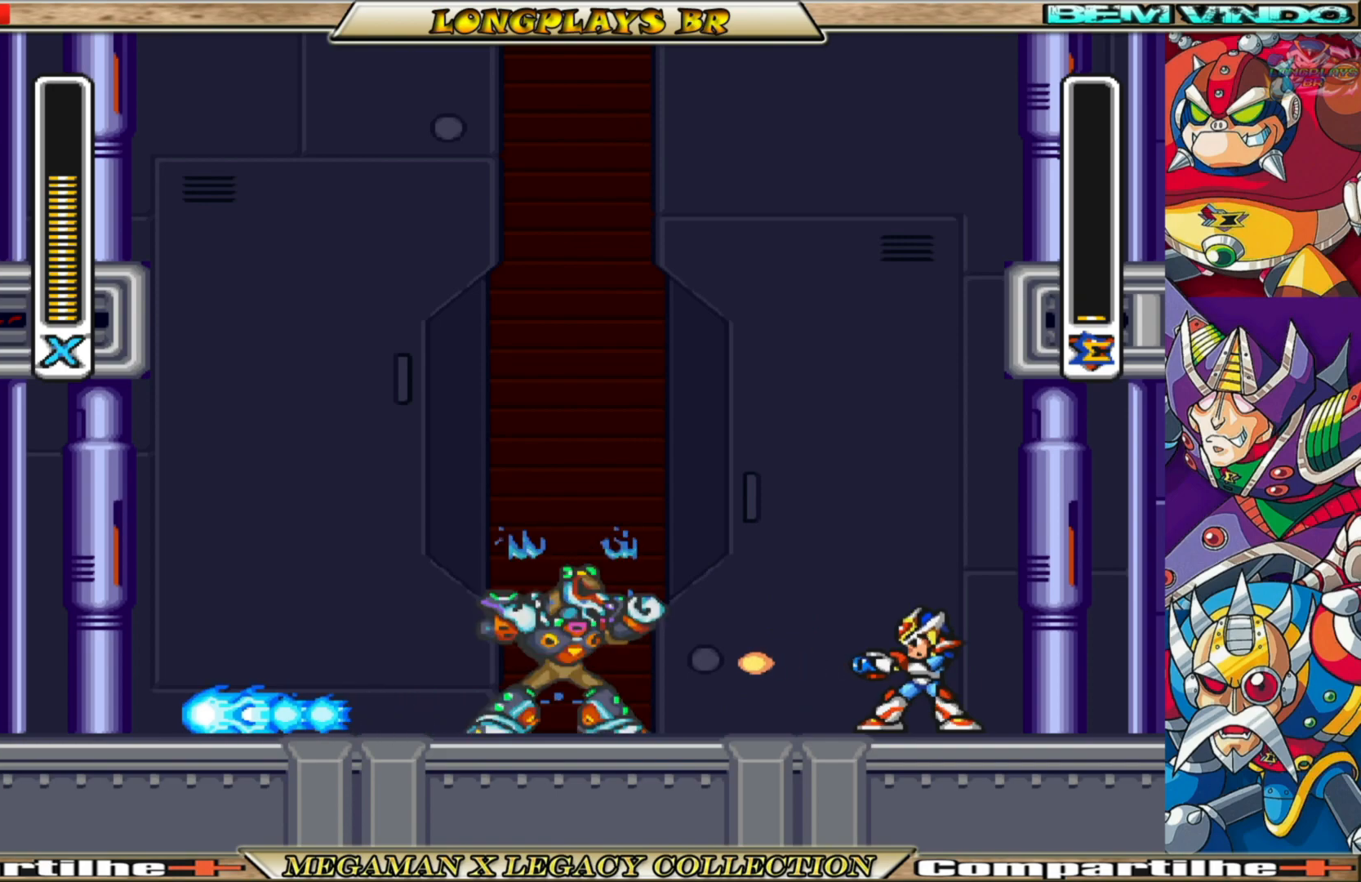
{"buttons": [], "left_stick": "center", "right_stick": "center", "events": [[50, "X", "down"], [133, "X", "up"], [200, "X", "down"], [283, "X", "up"], [350, "X", "down"], [450, "X", "up"]]}
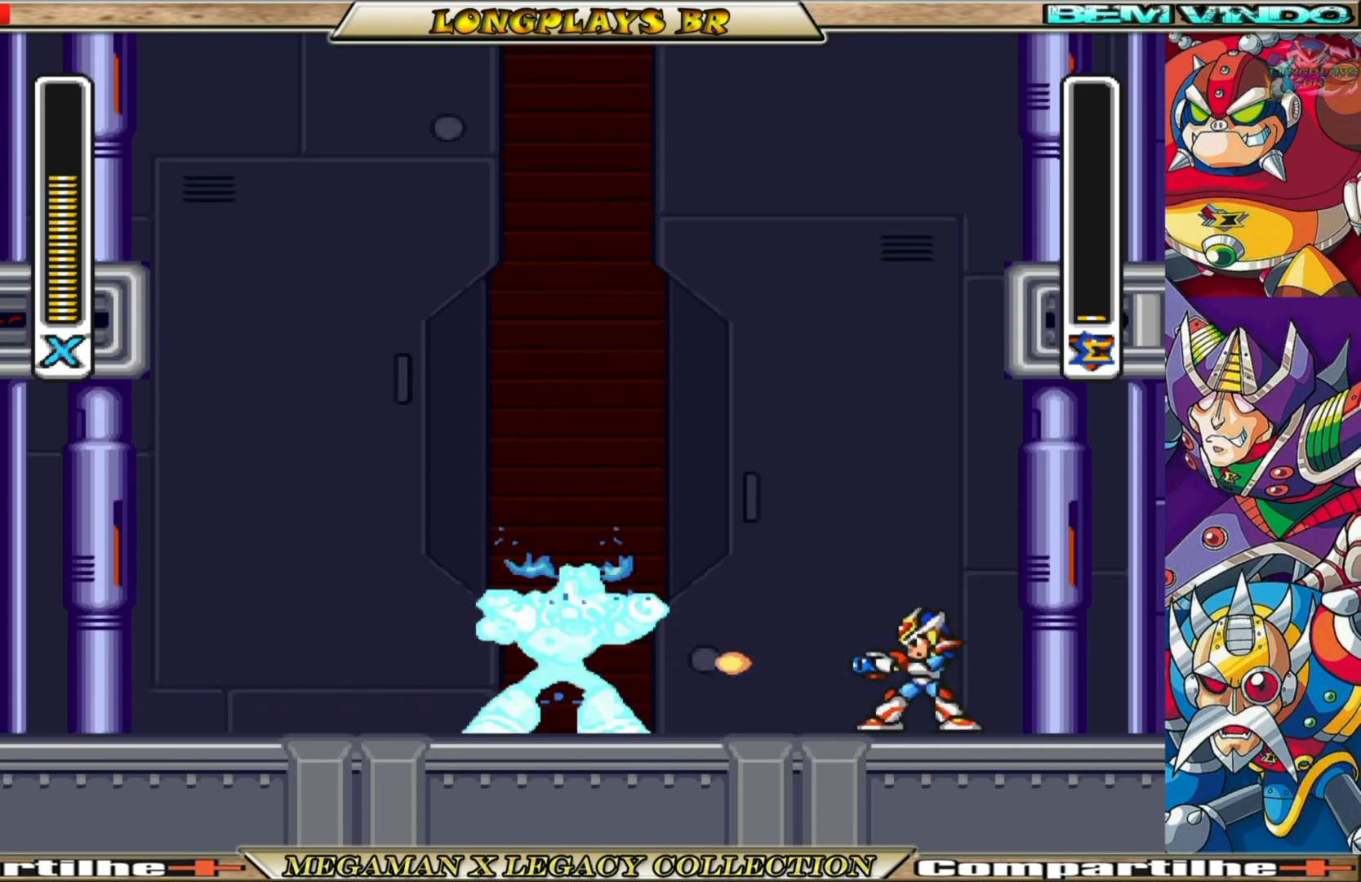
{"buttons": ["X"], "left_stick": "center", "right_stick": "center", "events": [[17, "X", "down"], [100, "X", "up"], [183, "X", "down"], [250, "X", "up"], [333, "X", "down"], [400, "X", "up"], [467, "X", "down"]]}
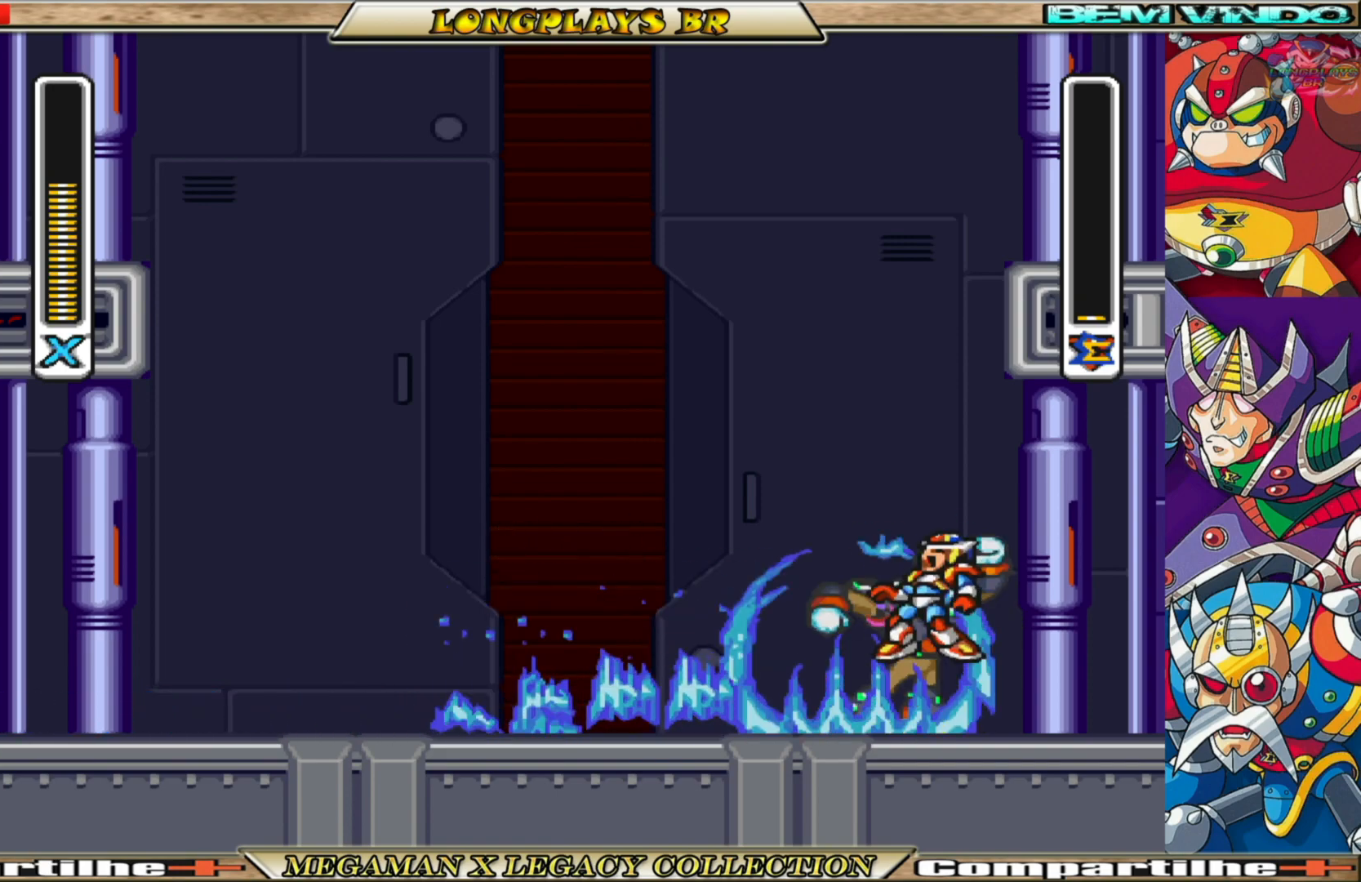
{"buttons": ["X"], "left_stick": "center", "right_stick": "center", "events": []}
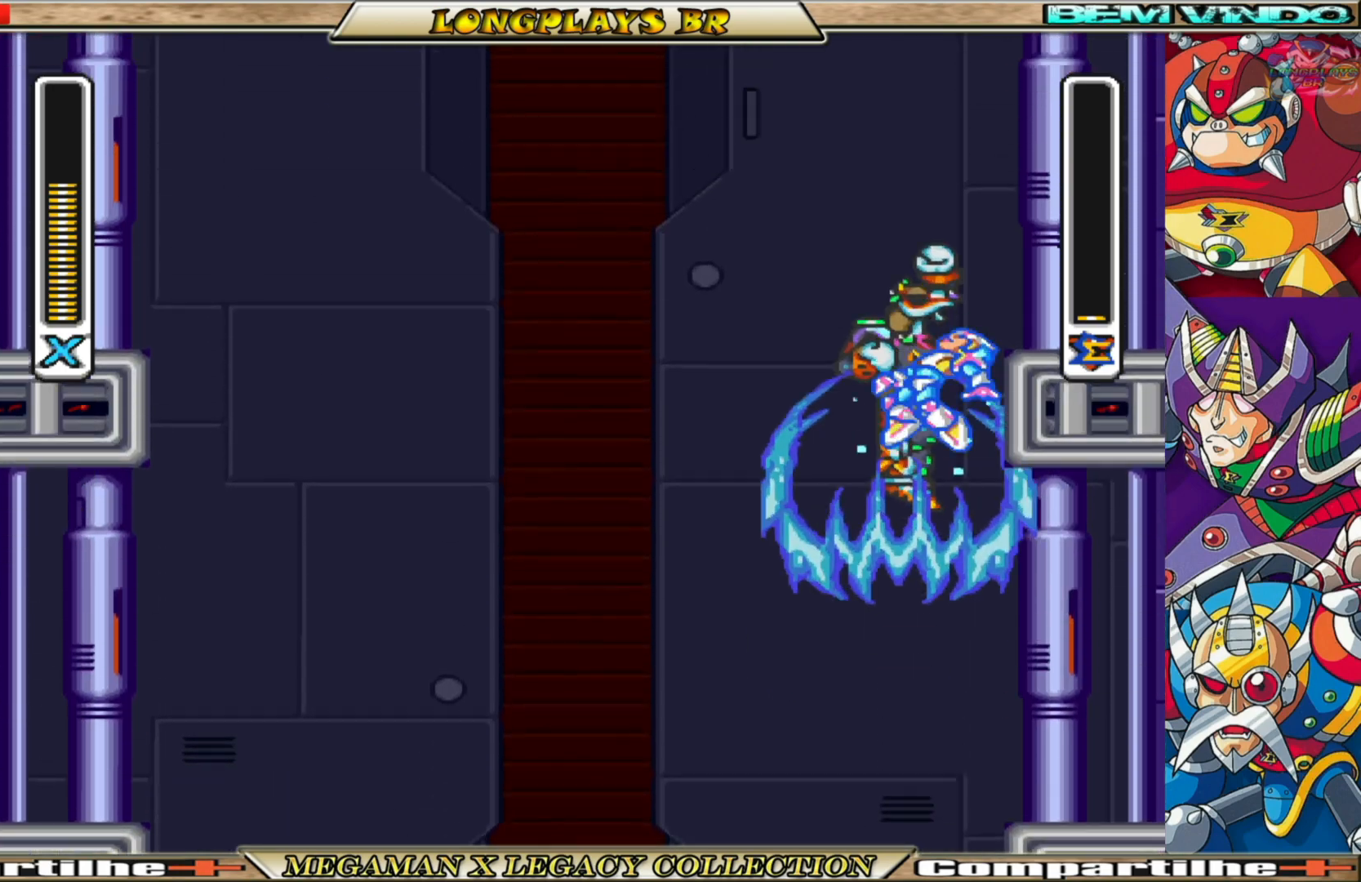
{"buttons": ["X", "DPAD_LEFT"], "left_stick": "center", "right_stick": "center", "events": [[17, "DPAD_LEFT", "down"], [33, "B", "down"], [167, "A", "down"], [450, "A", "up"], [467, "B", "up"]]}
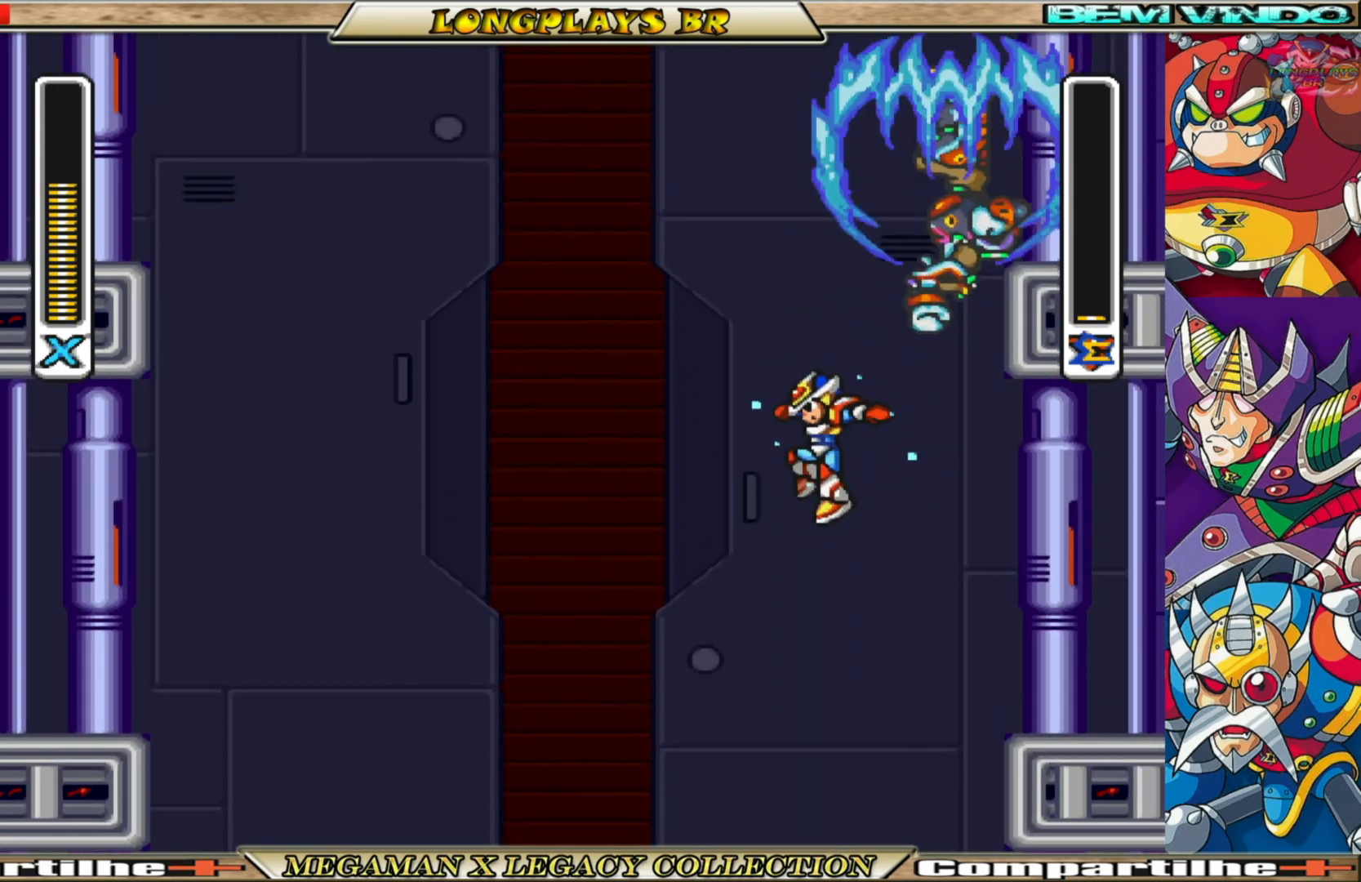
{"buttons": ["X", "DPAD_LEFT"], "left_stick": "center", "right_stick": "center", "events": []}
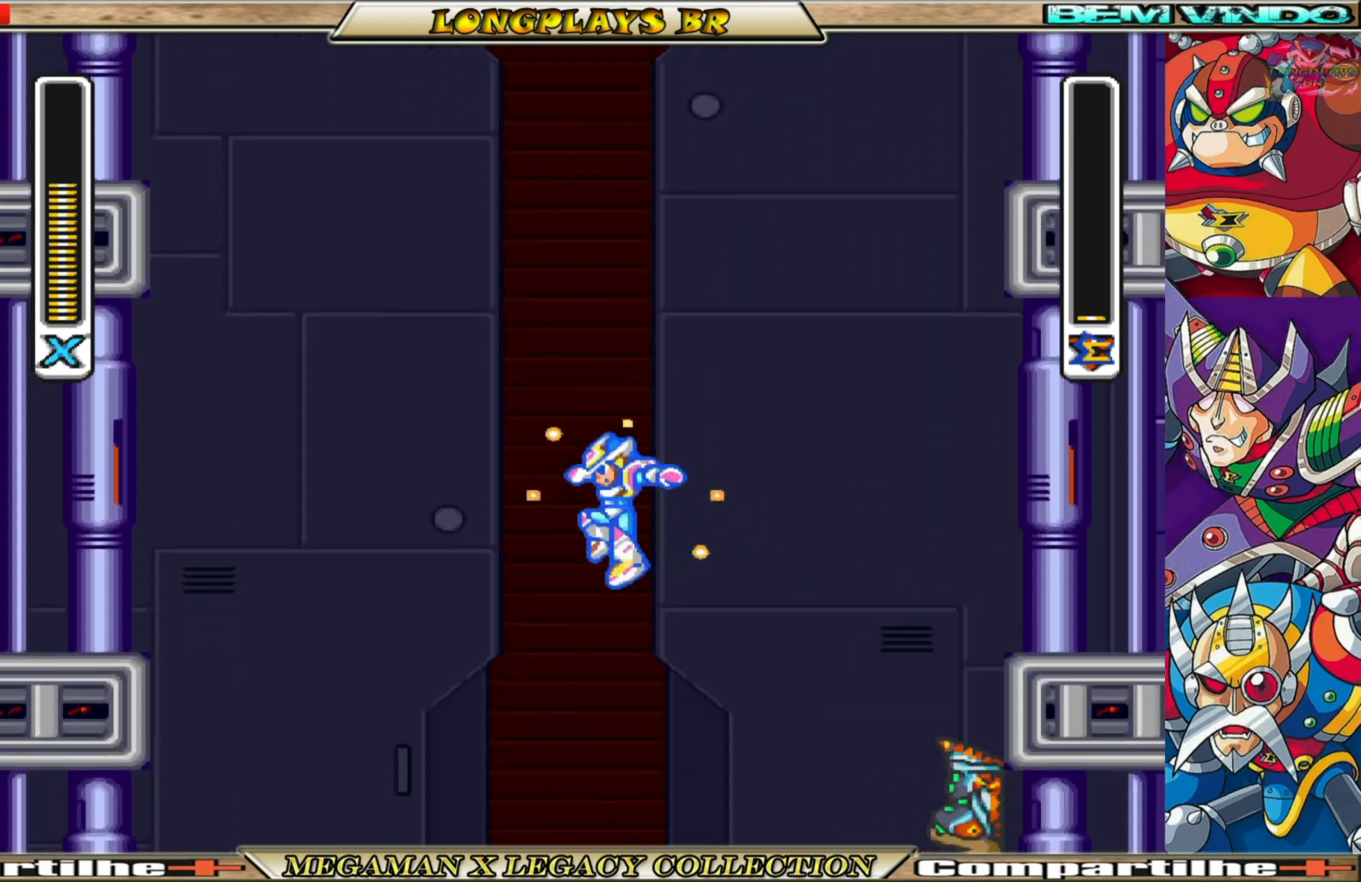
{"buttons": ["X"], "left_stick": "center", "right_stick": "center", "events": [[83, "DPAD_LEFT", "up"], [100, "DPAD_RIGHT", "down"], [233, "X", "up"], [250, "DPAD_RIGHT", "up"], [317, "X", "down"], [400, "X", "up"], [500, "X", "down"]]}
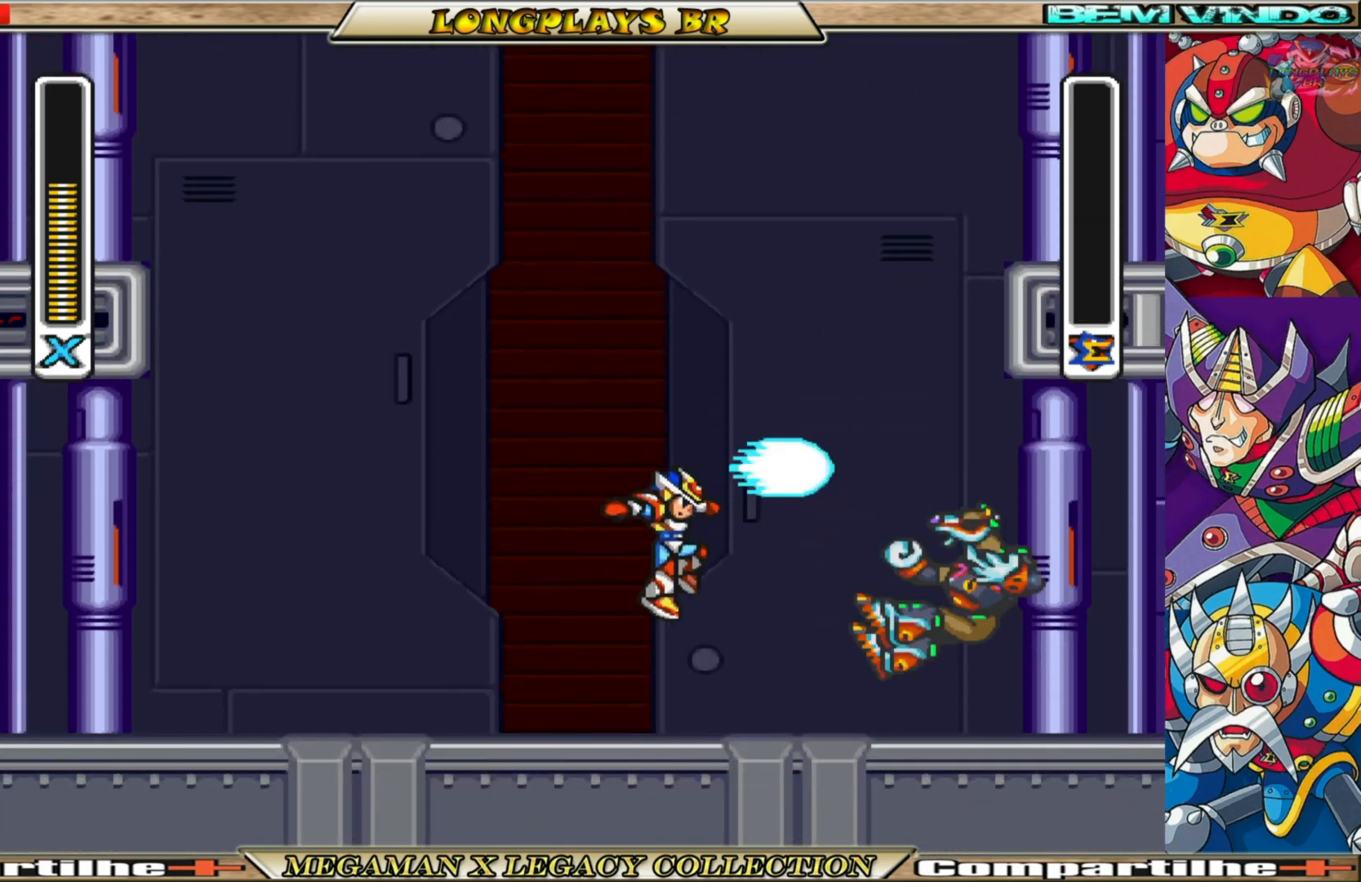
{"buttons": [], "left_stick": "center", "right_stick": "center", "events": [[67, "X", "up"]]}